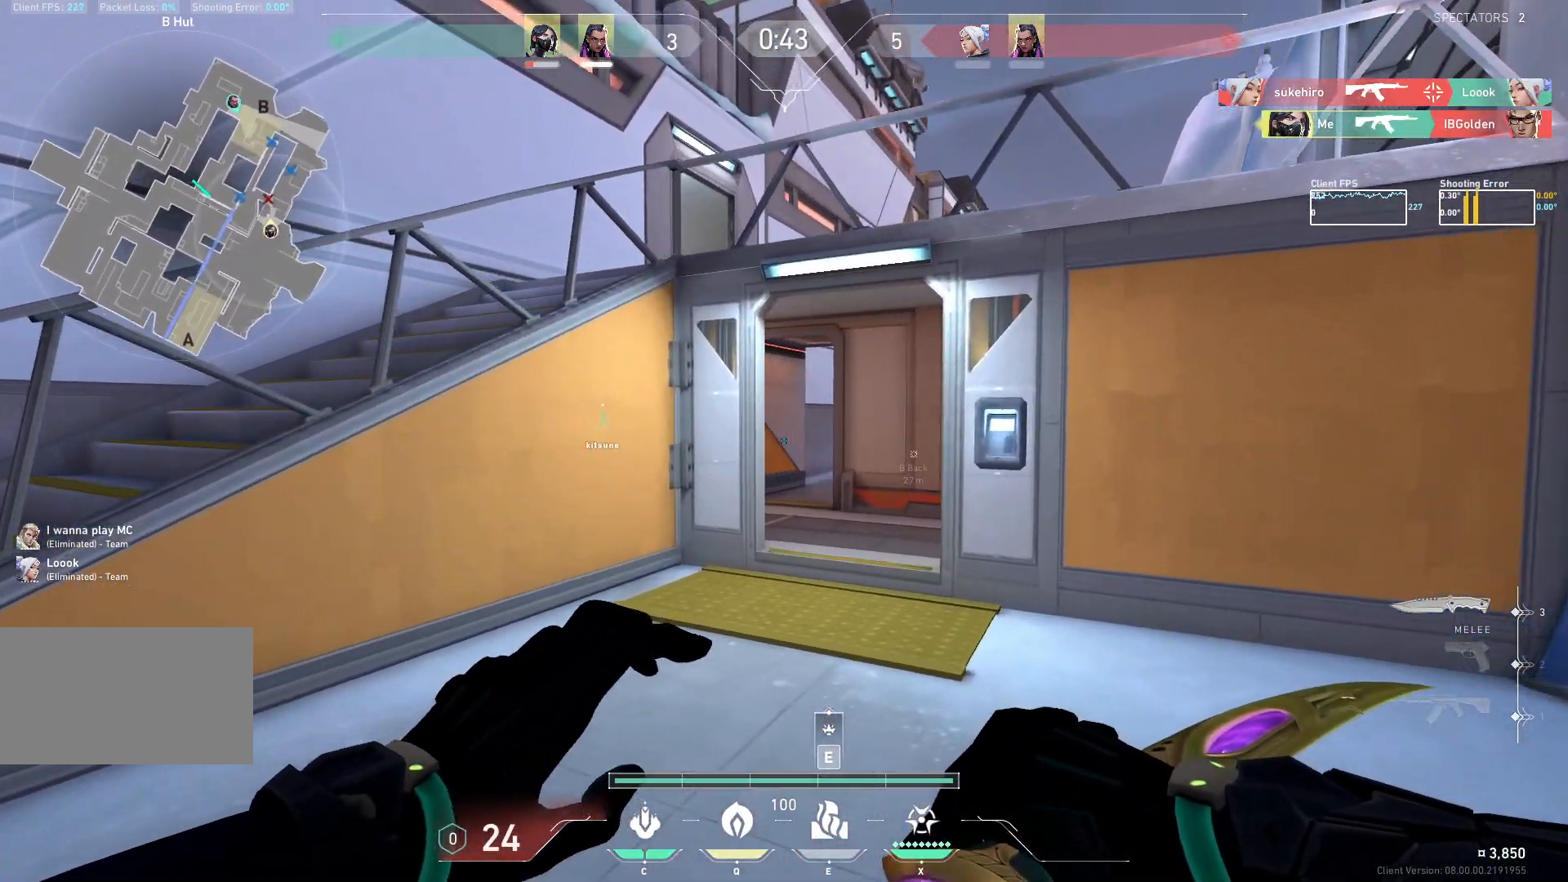
Gameplay with keyboard and mouse; each line is a JSON object with the keys and mouse buttons held at the frame after it. "events" lists presses ("down") and releases ("up") of "a", "ctrl", "d", "e", "q", "s", "shift", "space", "w", "mouse_left", "mouse_wheel", "mouse_right", "mouse_mb4" and "mouse_mb5" between this image and that frame as [ms after this image, input, new state], when the widget could be followed in between. "mouse_left", "mouse_wheel", "mouse_right", "mouse_mb4", "mouse_mb5" = the "left", "wheel", "right", "mb4", "mb5" buttons of the "mouse" list. No other keys are recorded. "wheel" means that the mouse wheel is clicked or scrolled. Not read: mouse_move.
{"keys": ["a", "w"], "mouse": [], "events": [[167, "d", "up"], [450, "a", "down"]]}
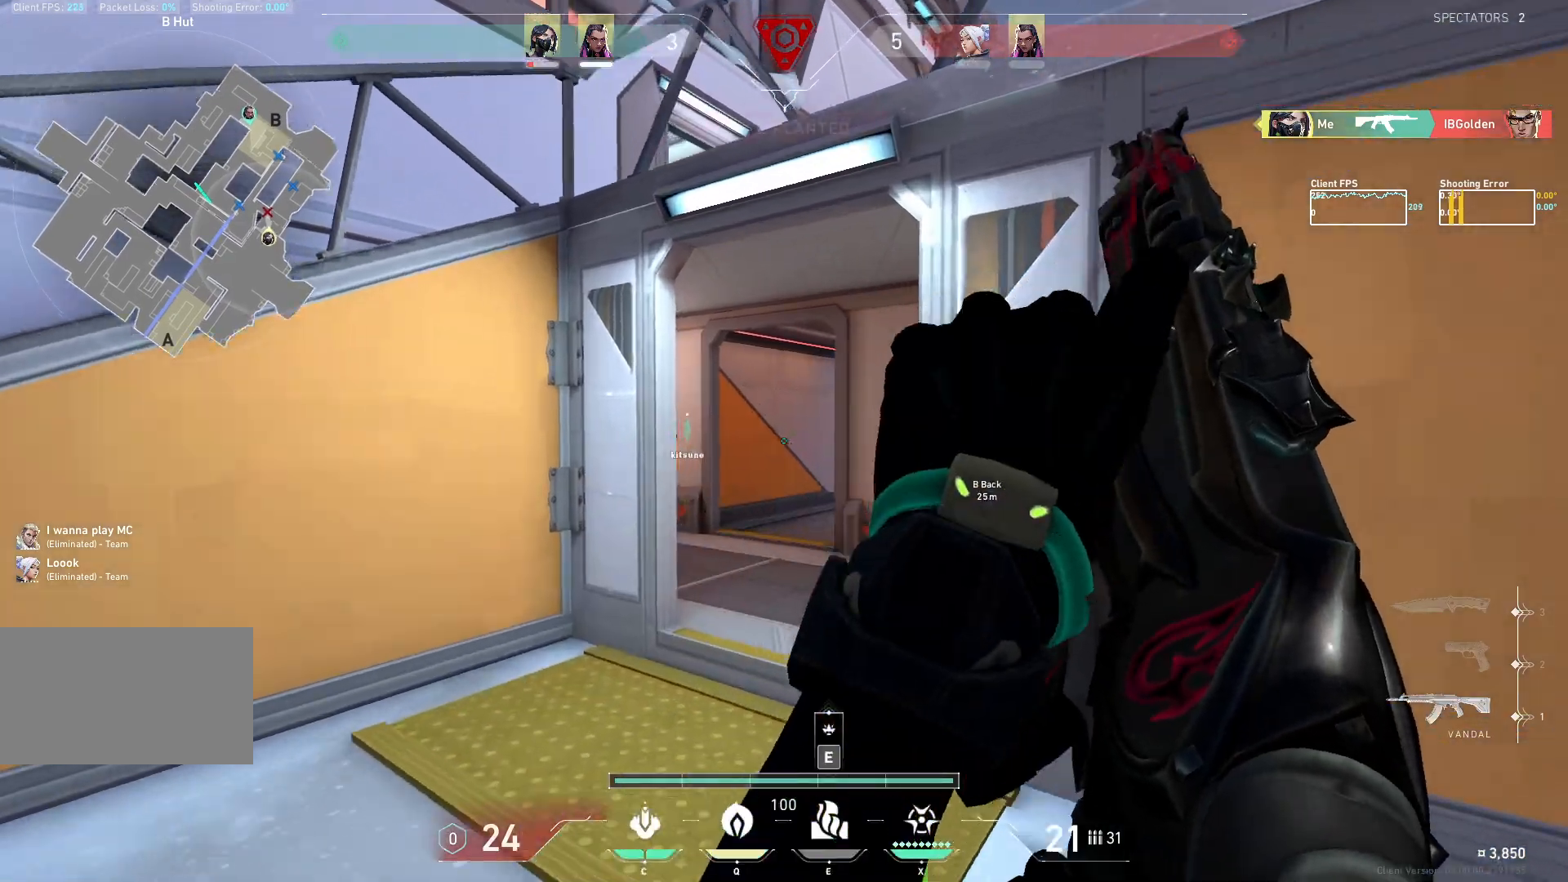
{"keys": ["d", "w"], "mouse": [], "events": [[200, "a", "up"], [317, "d", "down"]]}
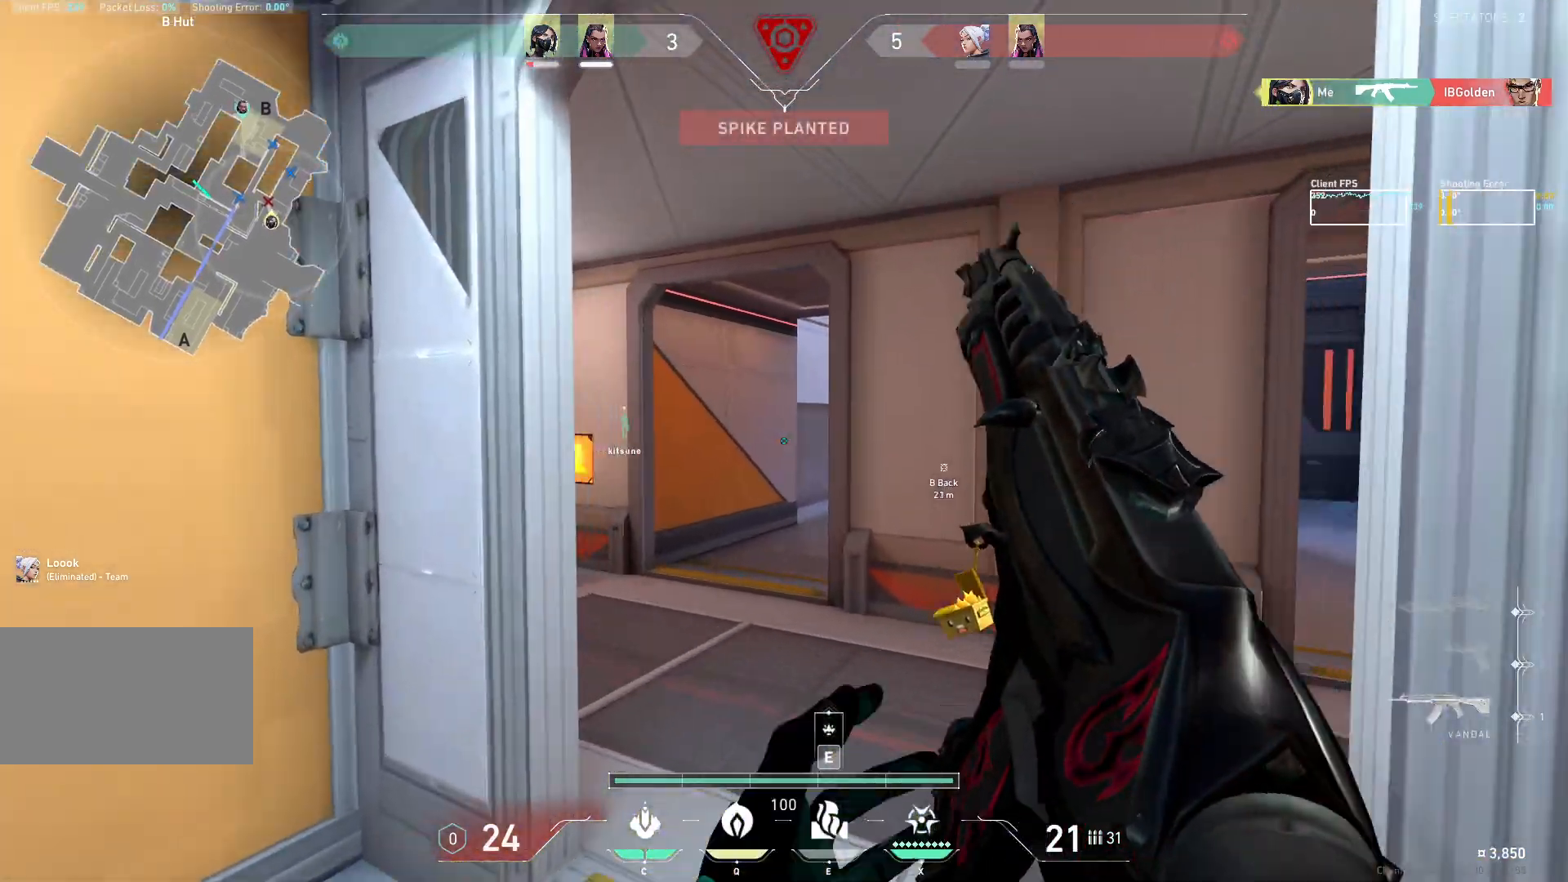
{"keys": ["a", "w"], "mouse": [], "events": [[100, "d", "up"], [333, "a", "down"]]}
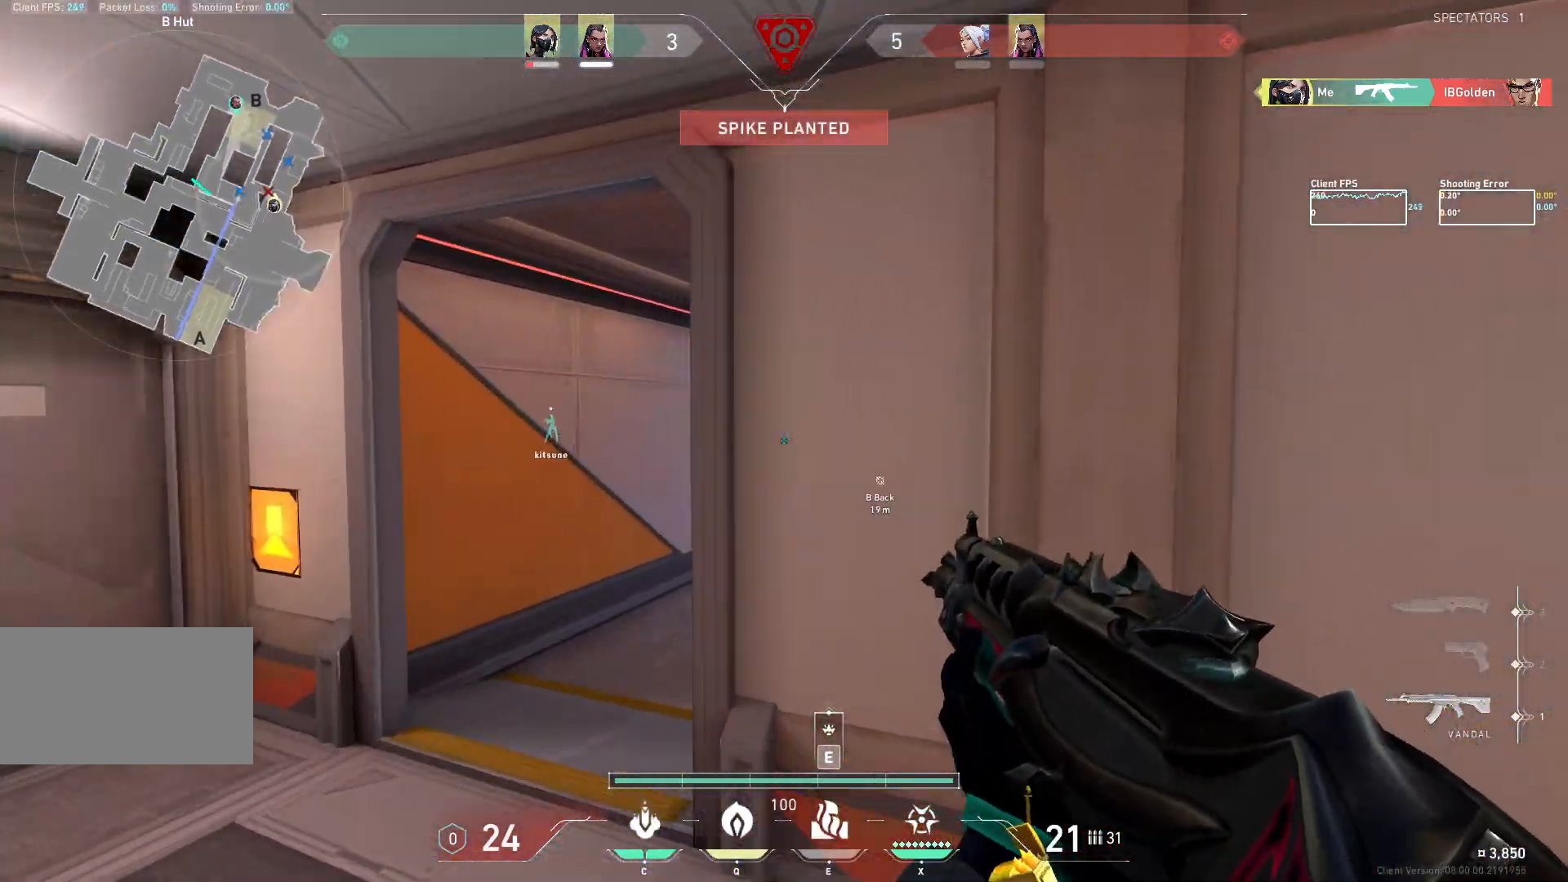
{"keys": ["w"], "mouse": [], "events": [[417, "a", "up"]]}
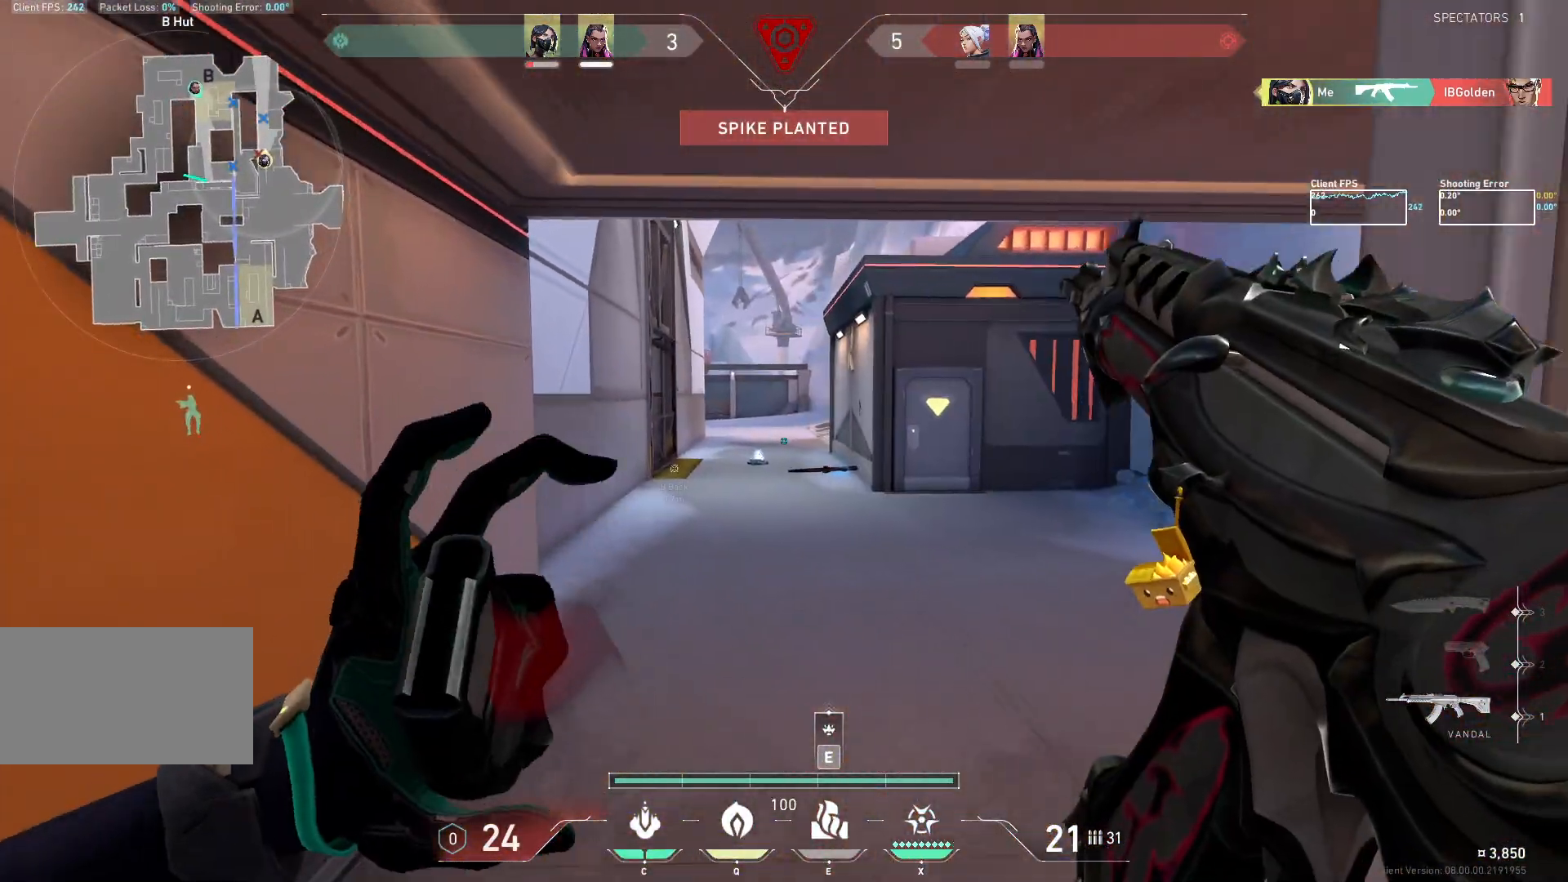
{"keys": ["d", "w"], "mouse": [], "events": [[150, "d", "down"]]}
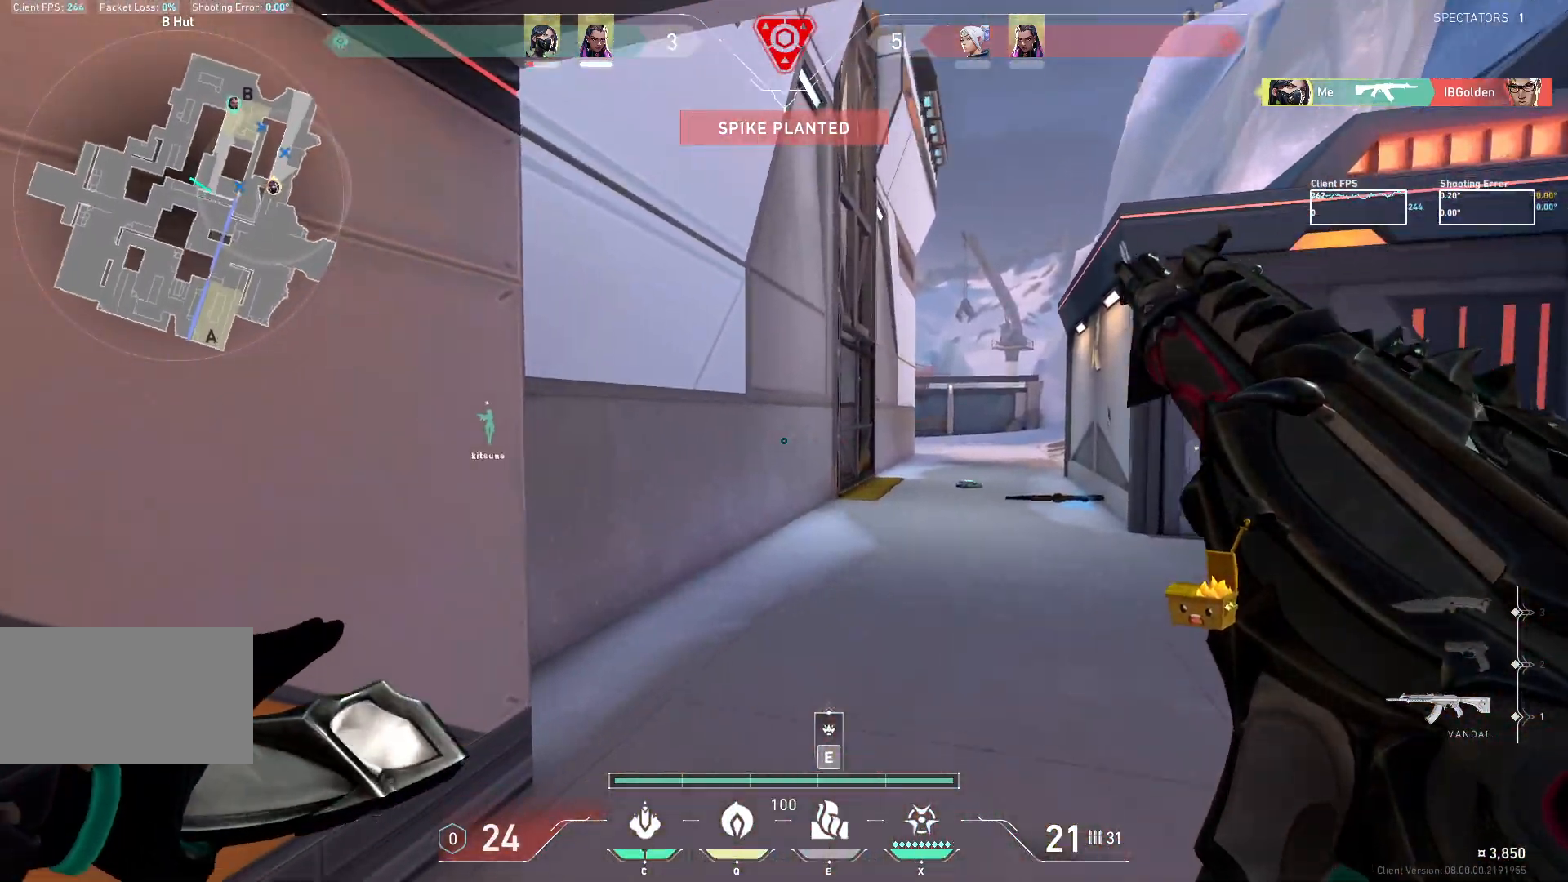
{"keys": ["w"], "mouse": [], "events": [[133, "d", "up"]]}
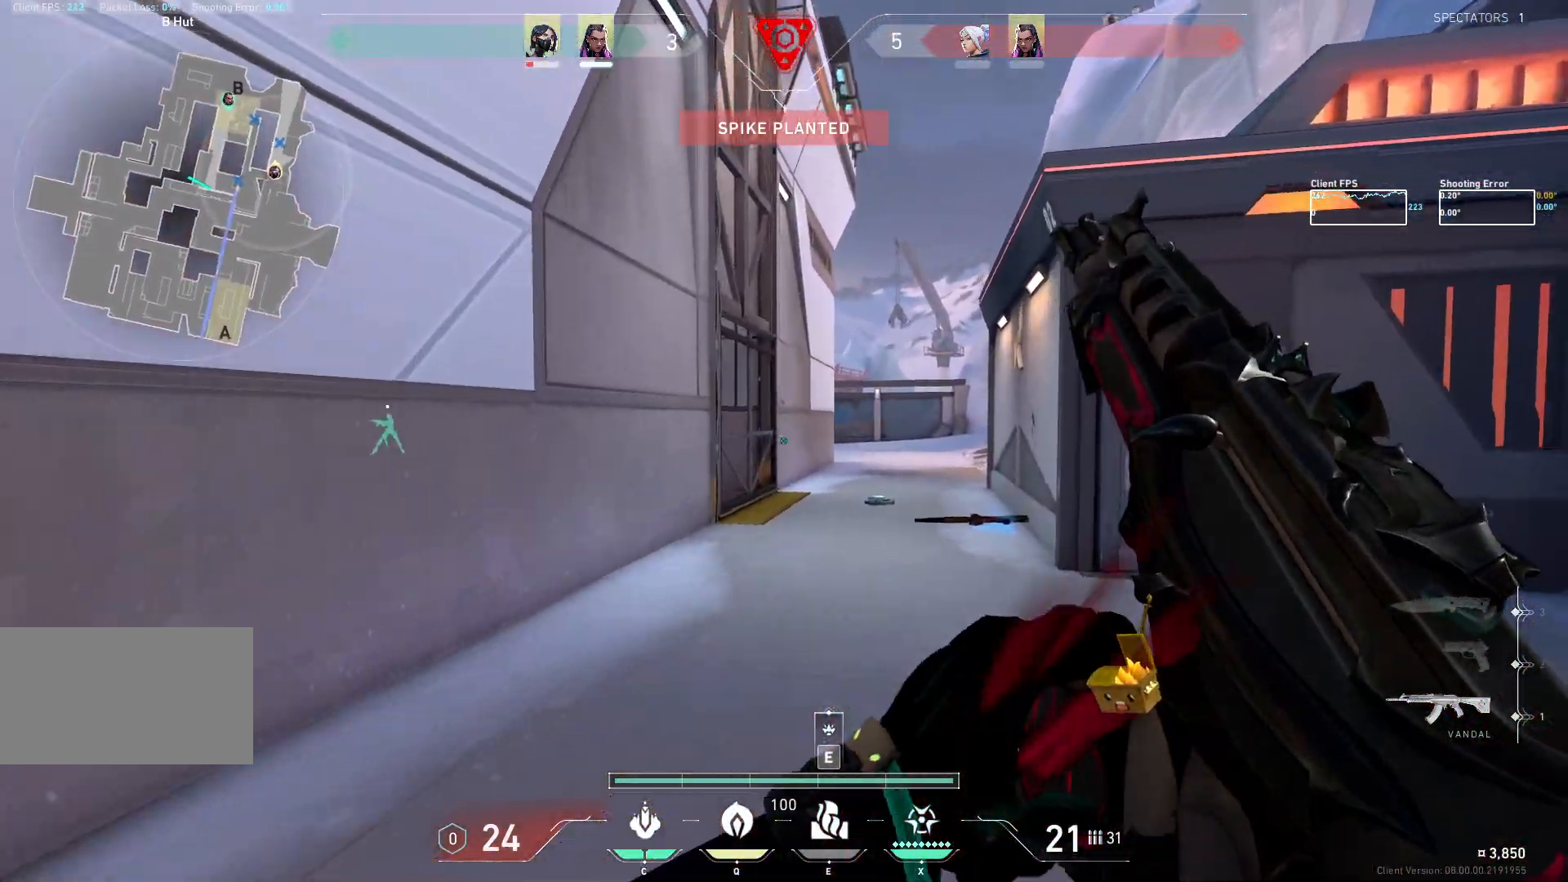
{"keys": ["d", "w"], "mouse": [], "events": [[167, "d", "down"]]}
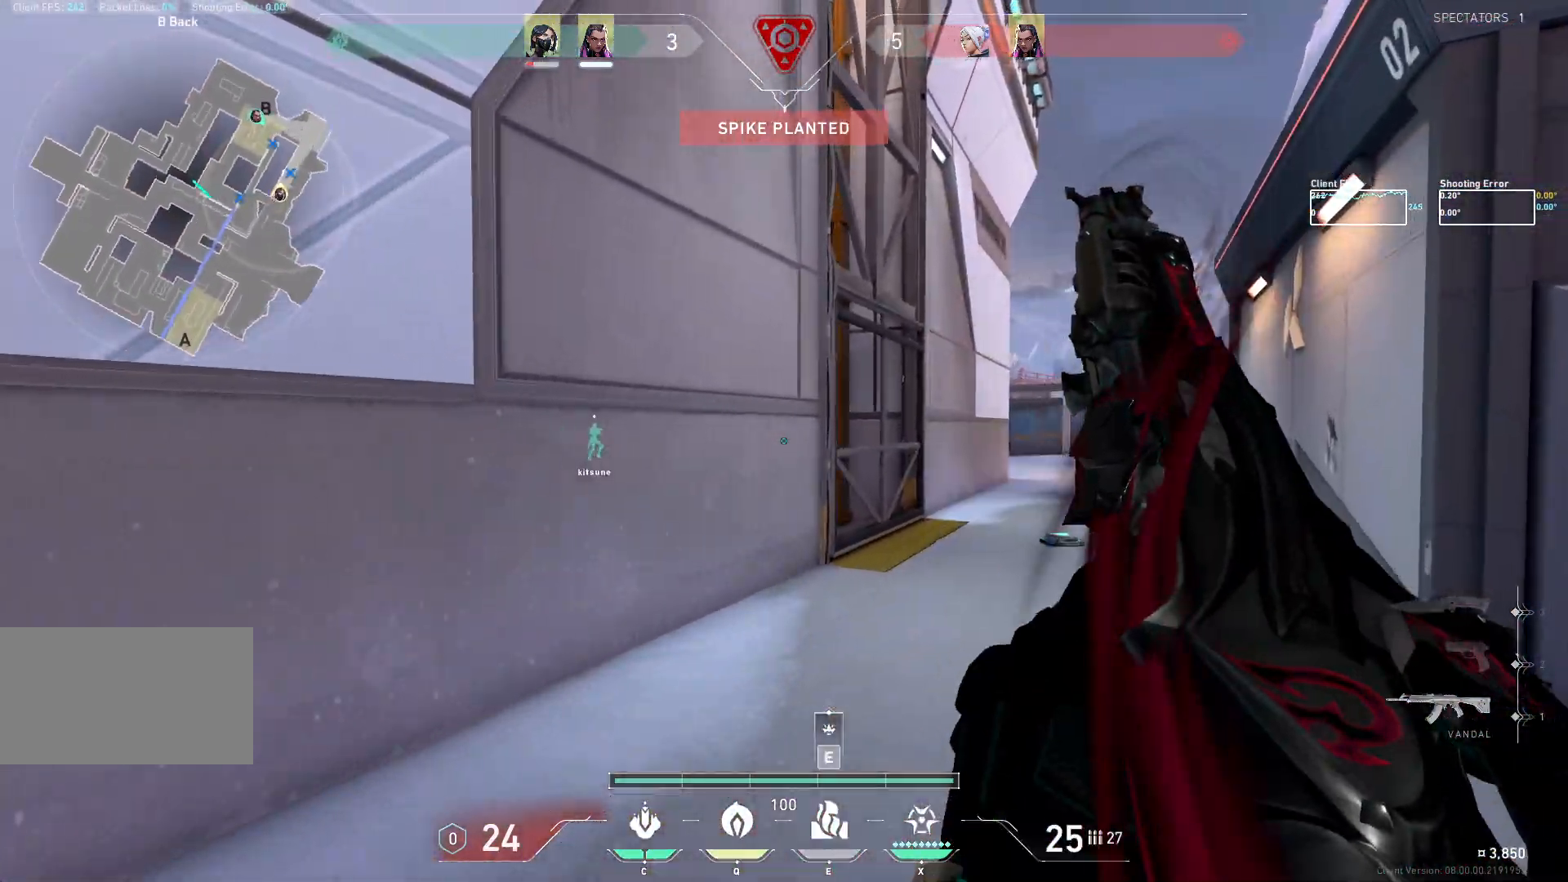
{"keys": ["w"], "mouse": [], "events": [[217, "d", "up"]]}
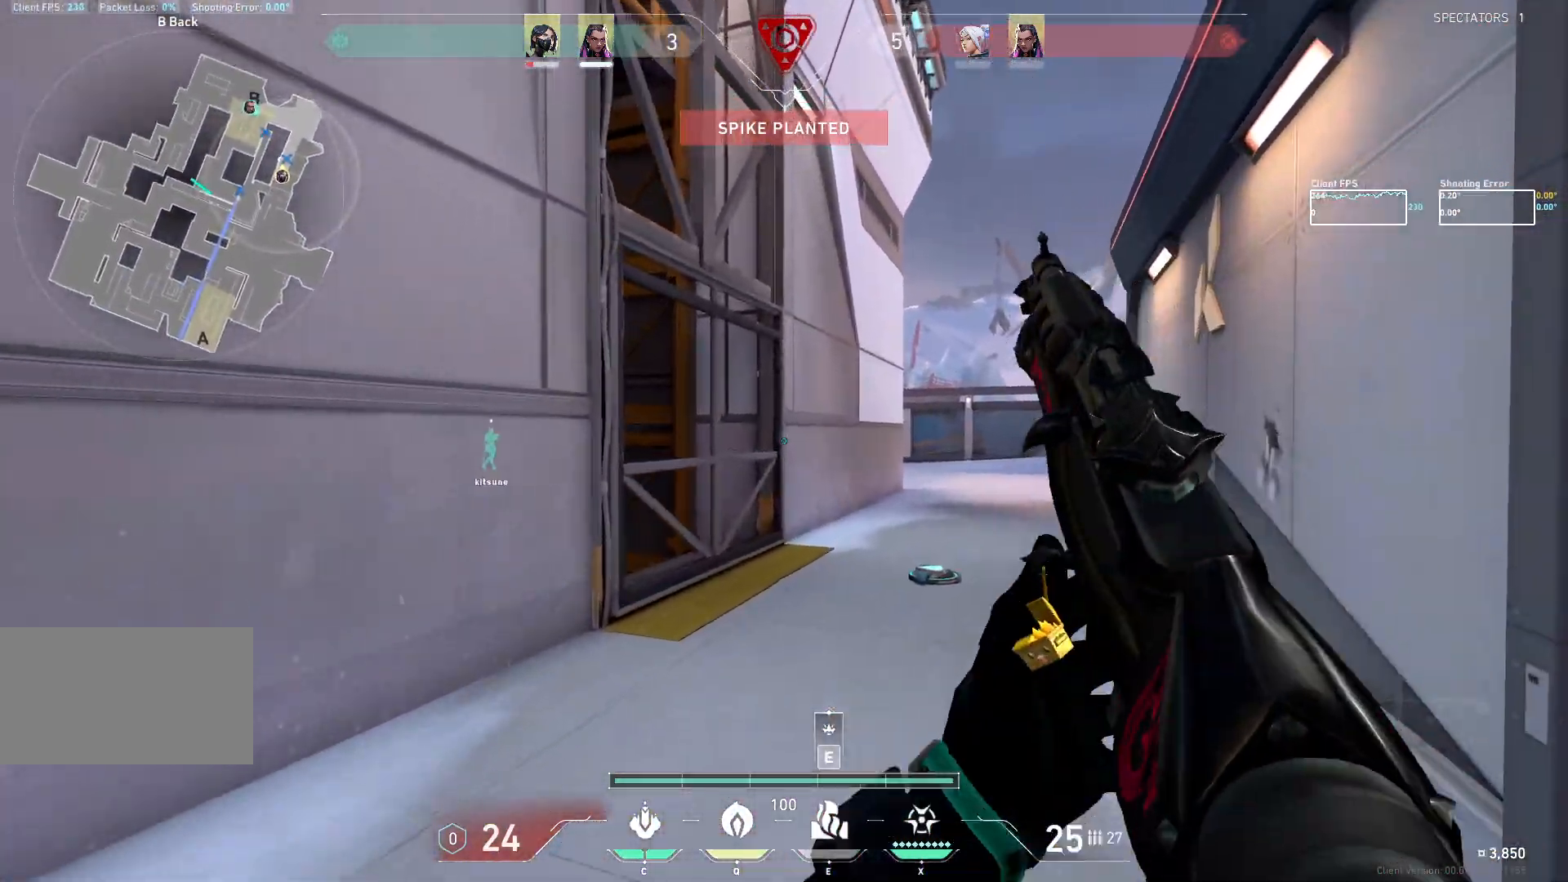
{"keys": ["d"], "mouse": [], "events": [[50, "d", "down"], [267, "w", "up"]]}
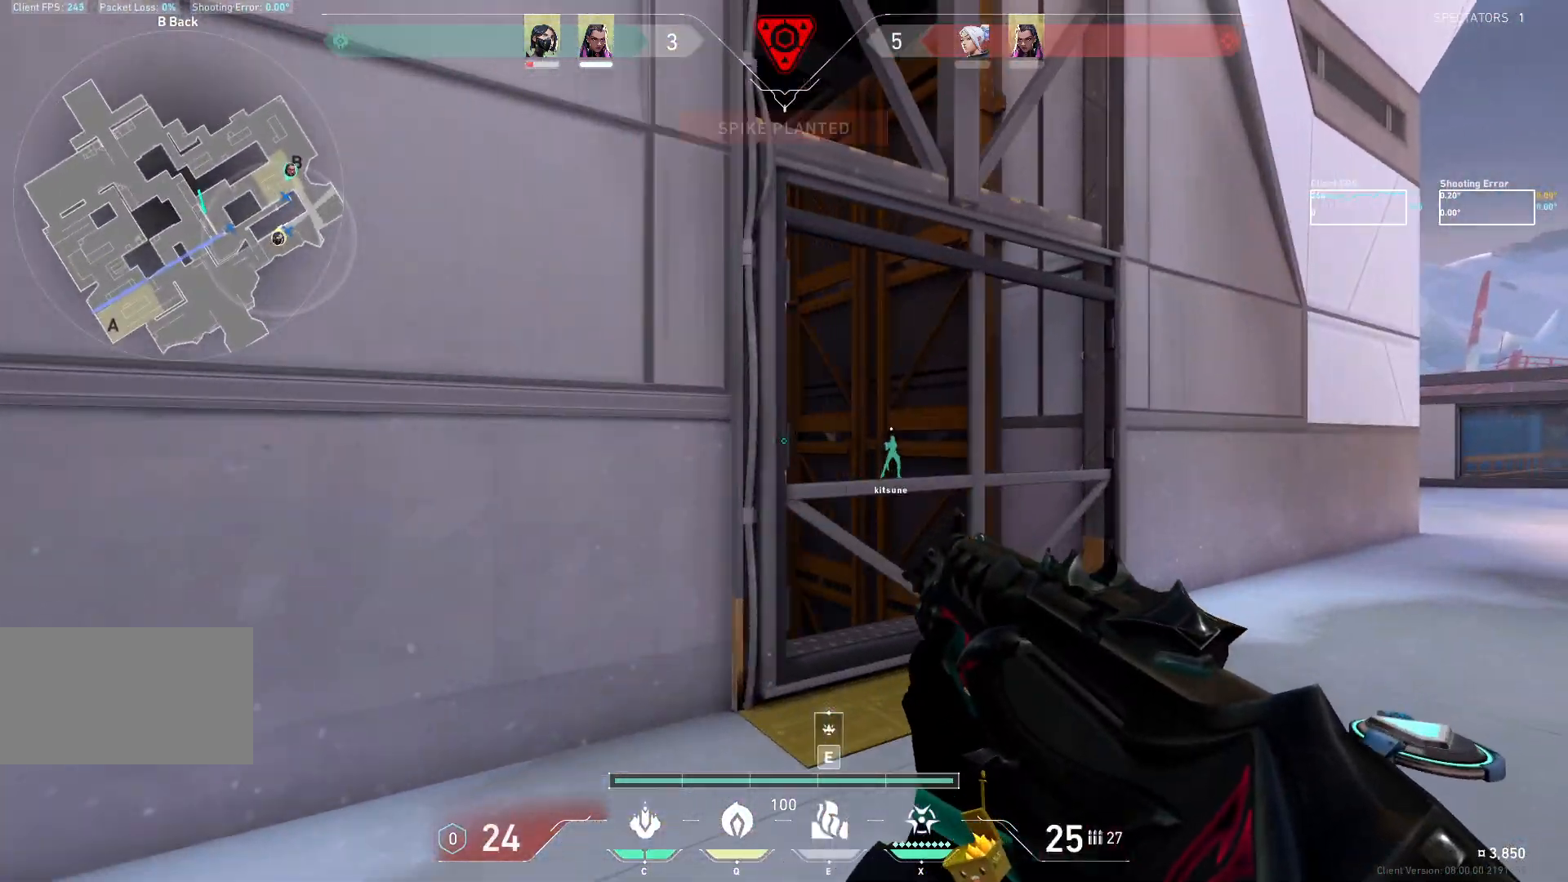
{"keys": ["d"], "mouse": [], "events": []}
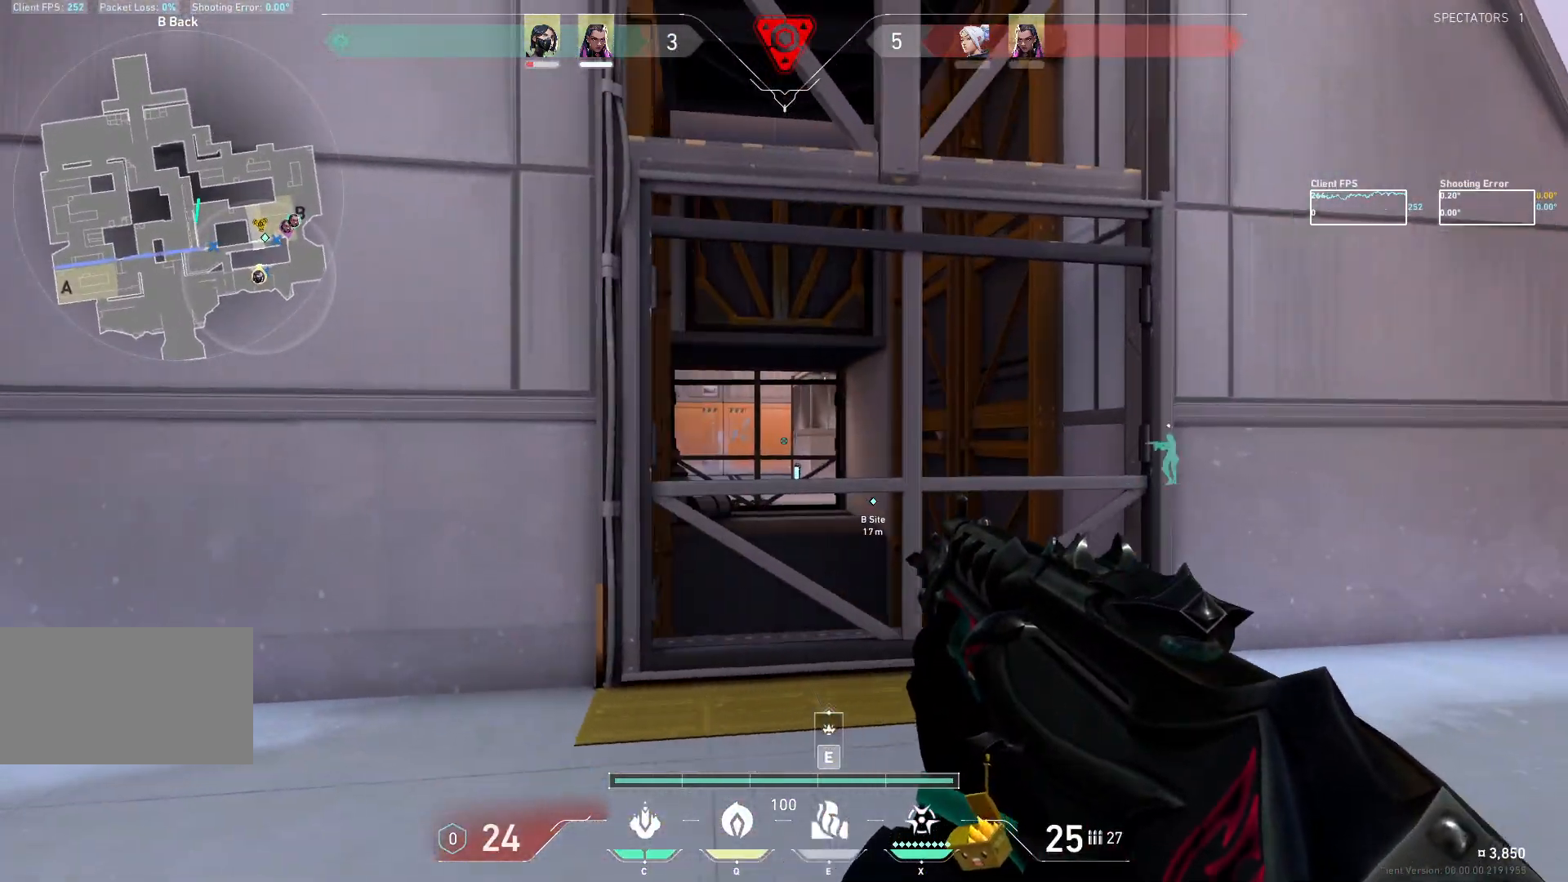
{"keys": ["d"], "mouse": [], "events": []}
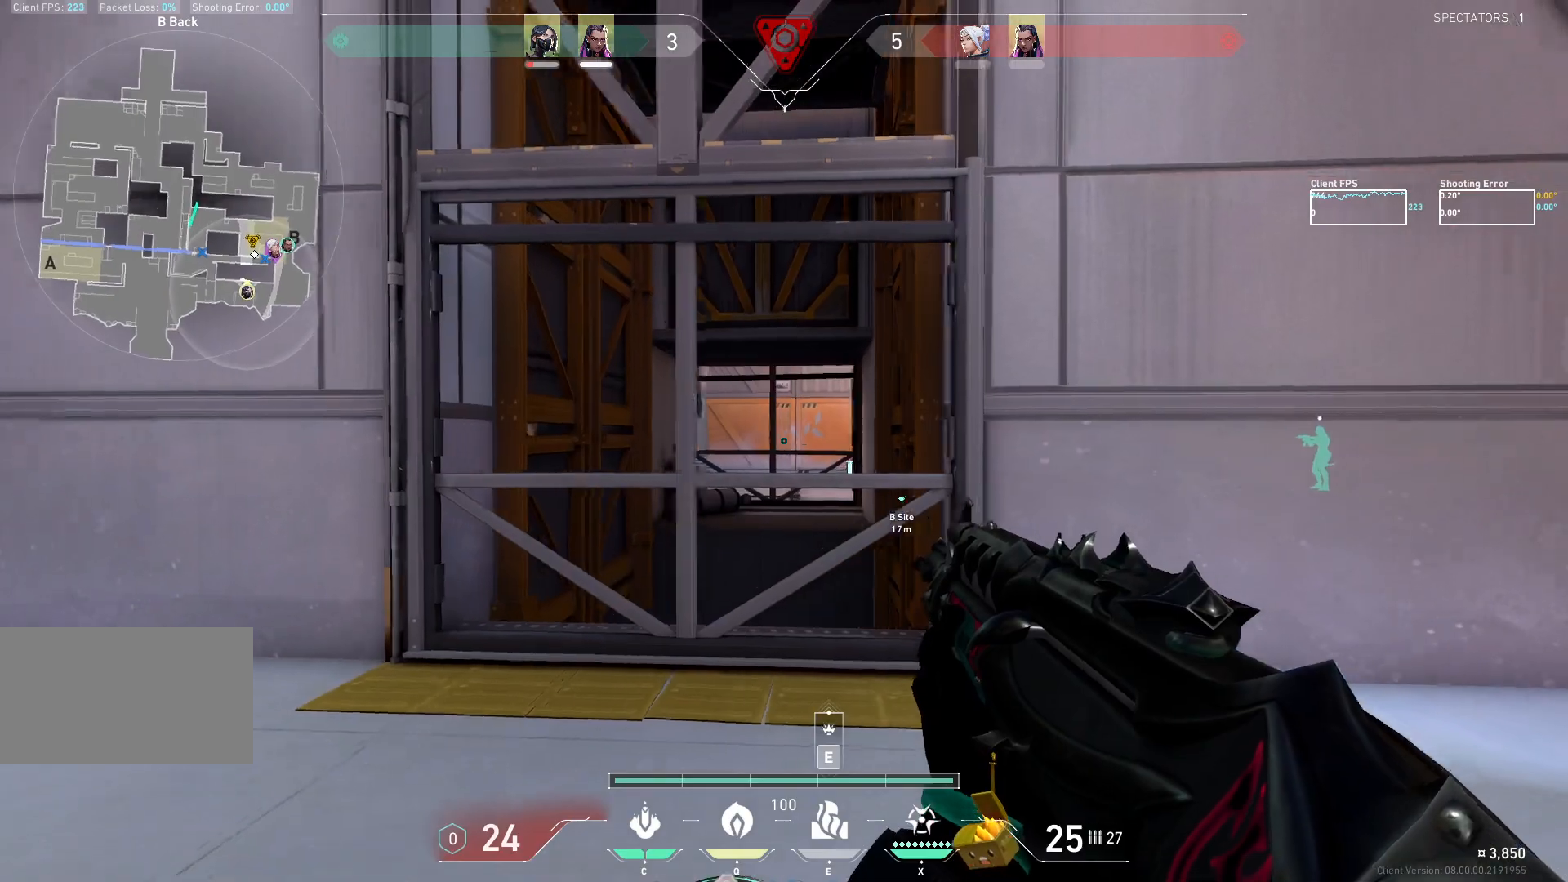
{"keys": ["w"], "mouse": [], "events": [[267, "w", "down"], [433, "d", "up"]]}
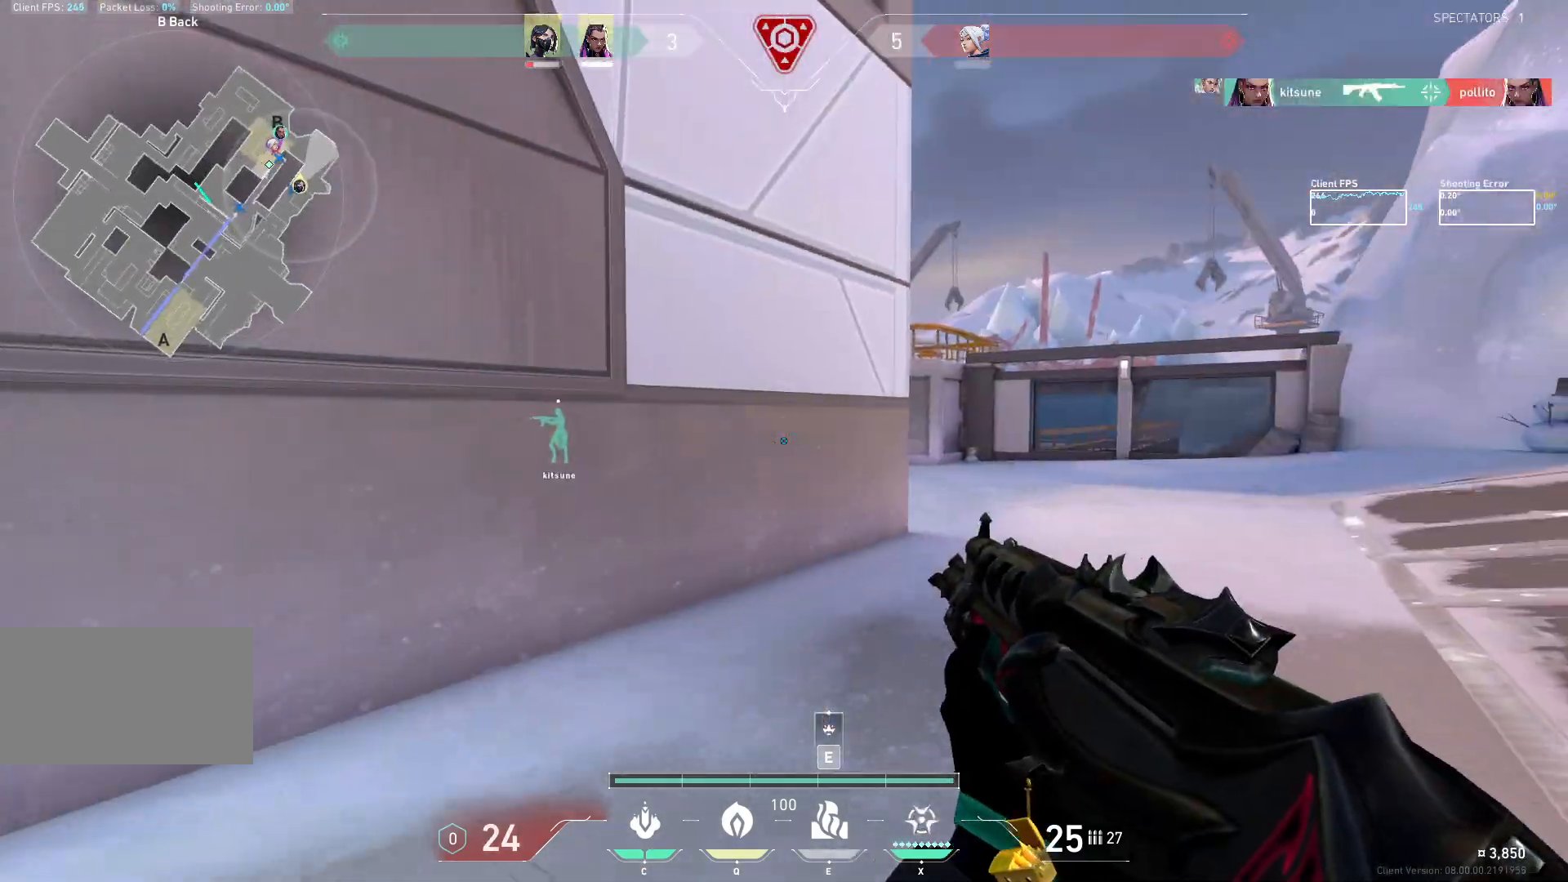
{"keys": ["d", "w"], "mouse": [], "events": [[233, "d", "down"]]}
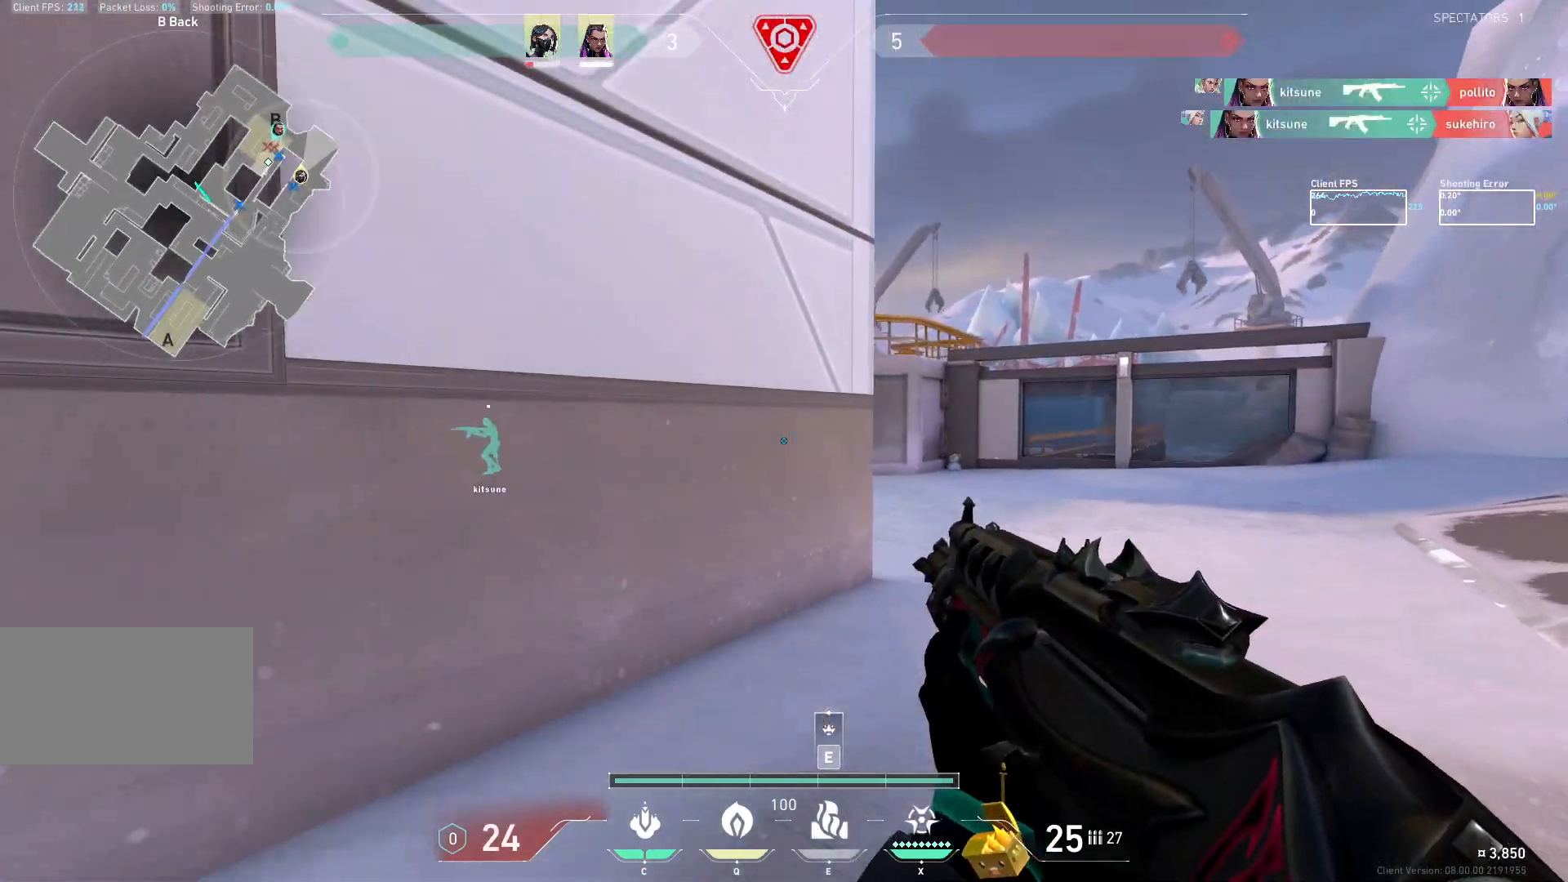
{"keys": ["w"], "mouse": [], "events": [[283, "d", "up"]]}
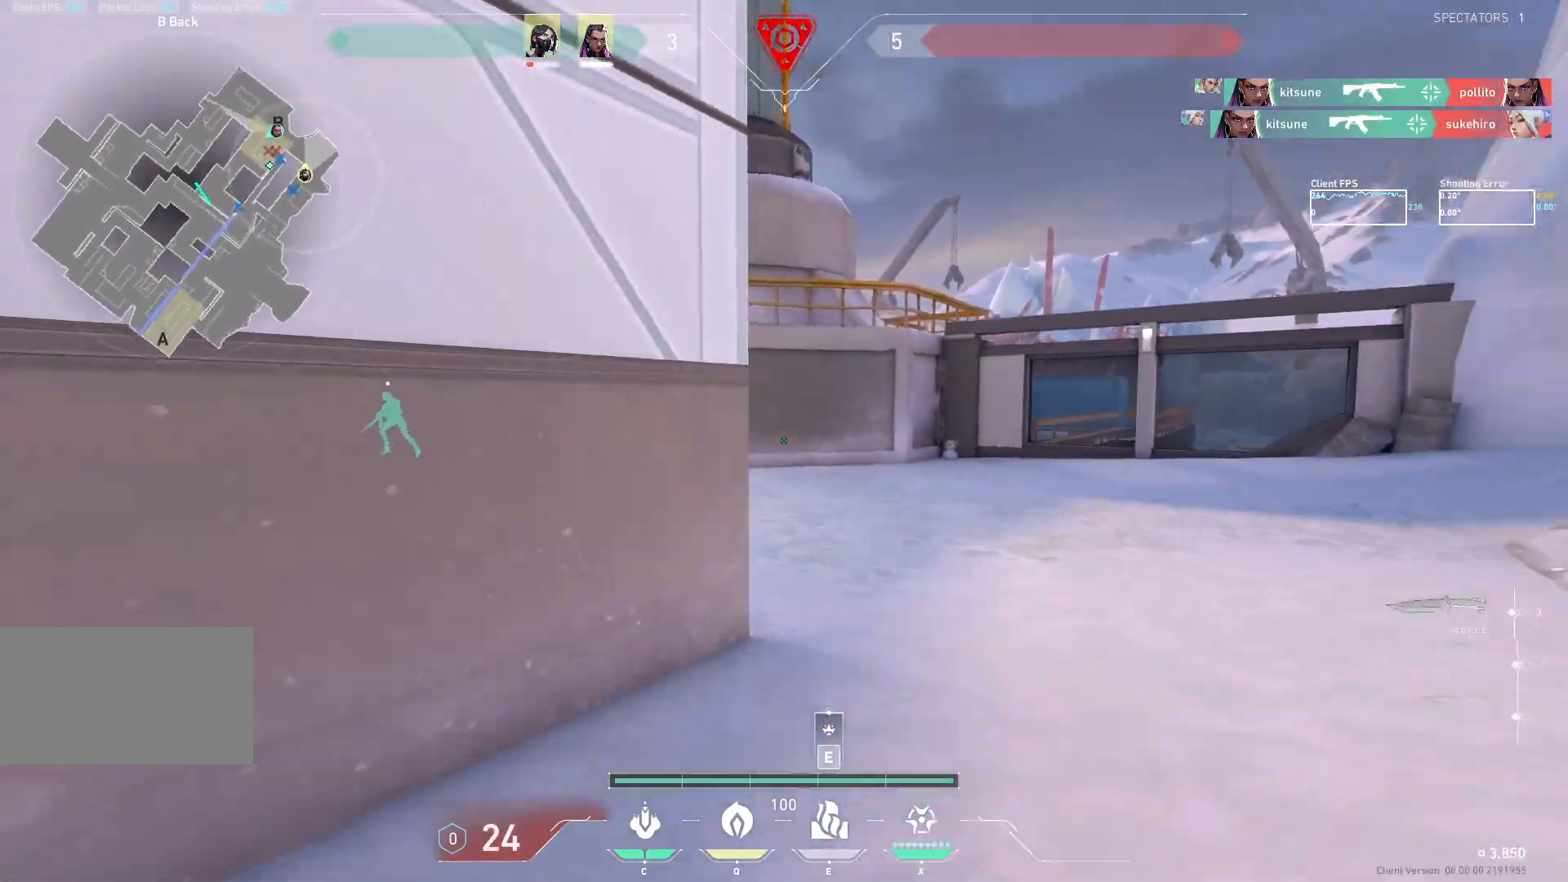
{"keys": ["w"], "mouse": [], "events": []}
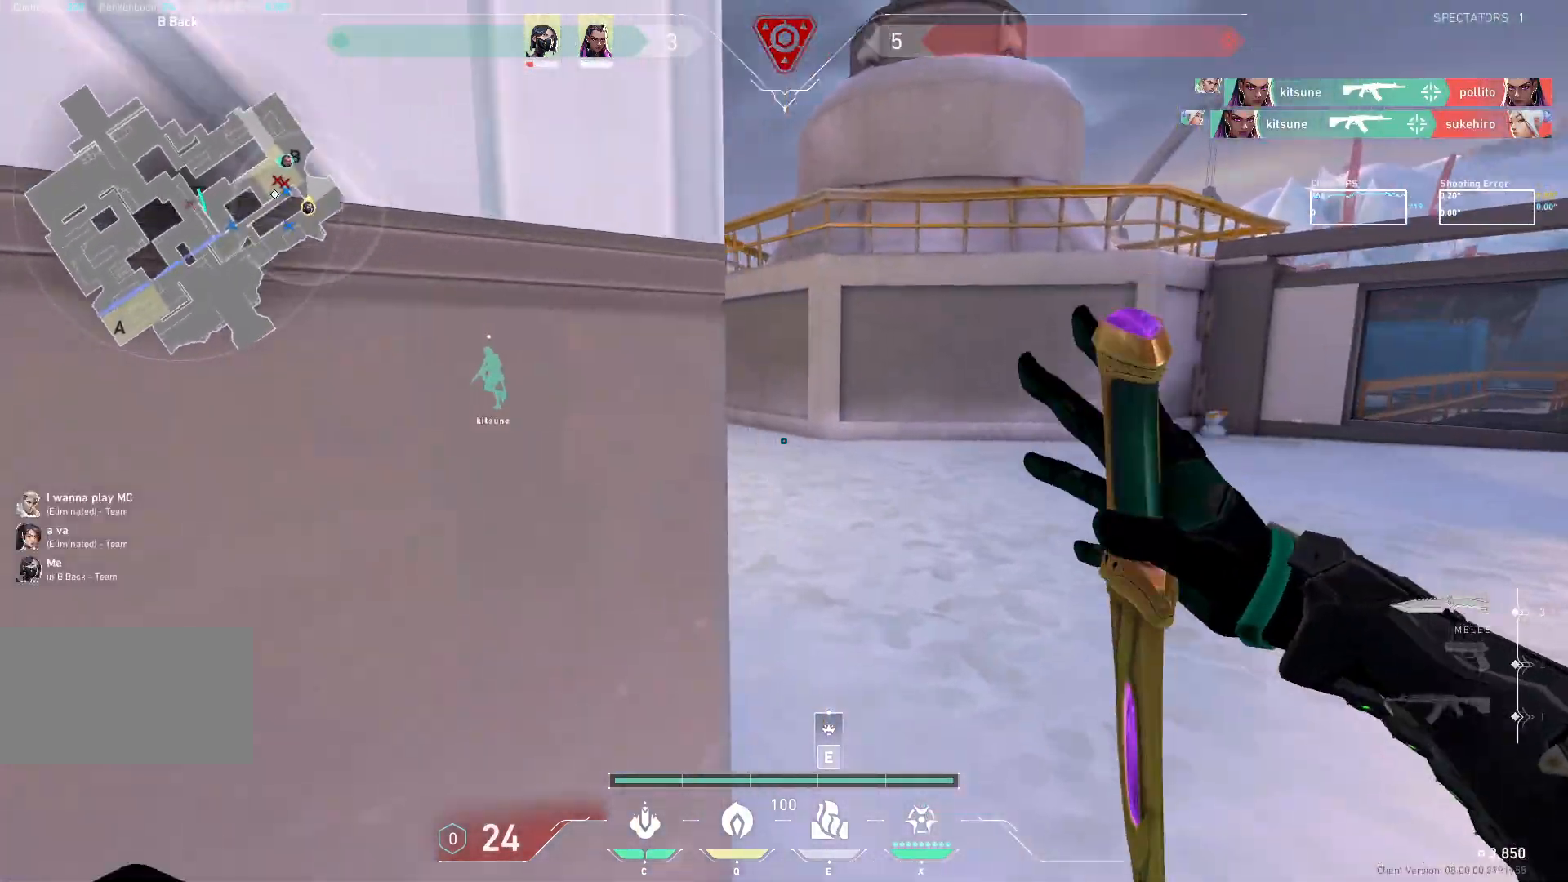
{"keys": ["w"], "mouse": [], "events": []}
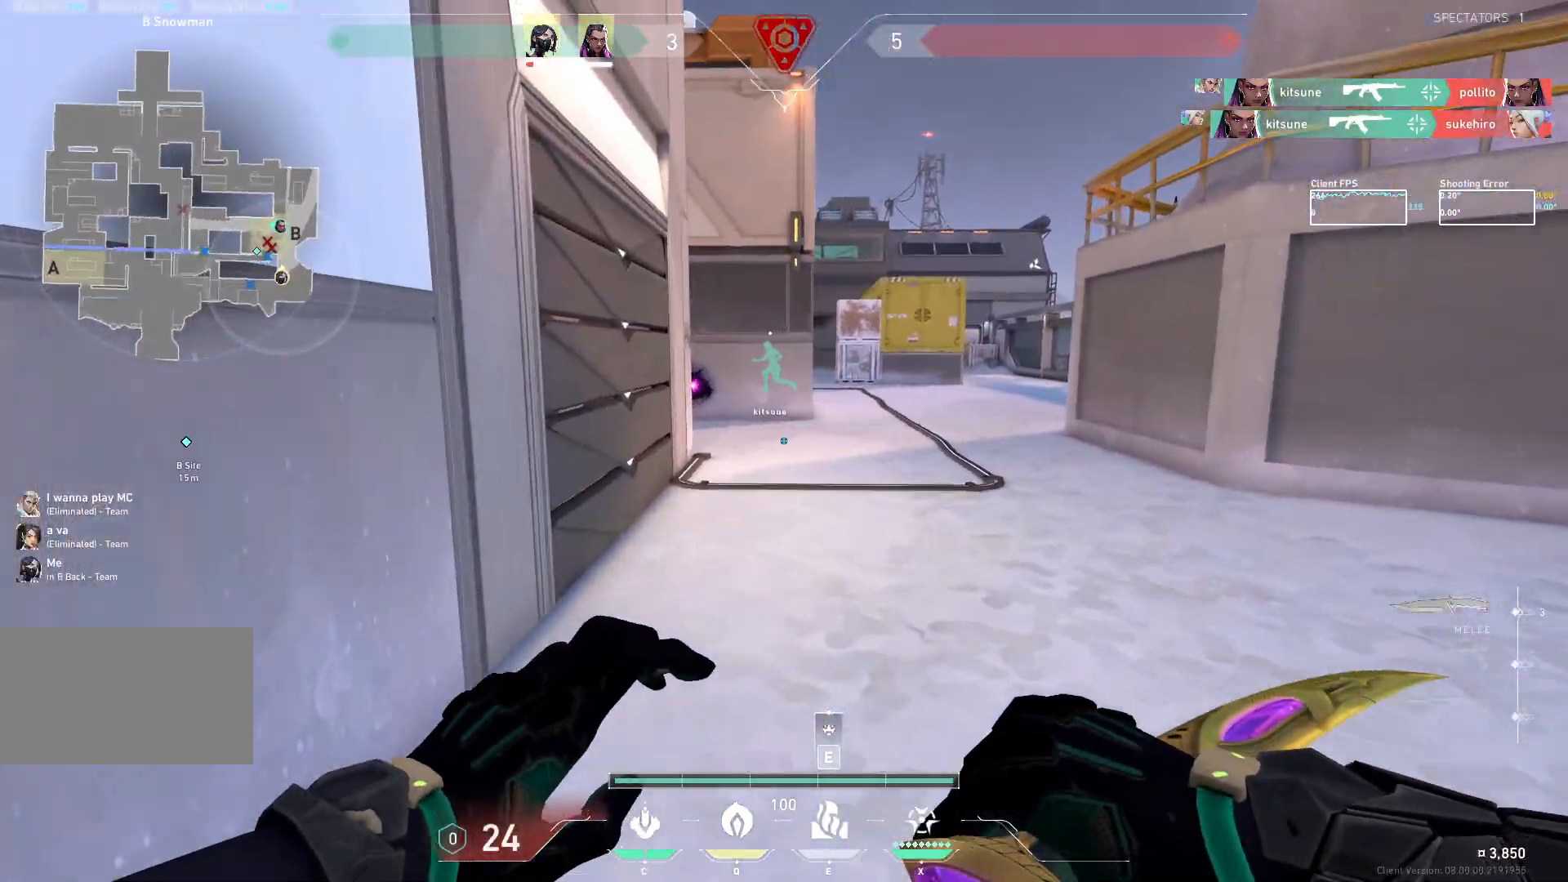
{"keys": ["a", "w"], "mouse": [], "events": [[300, "a", "down"]]}
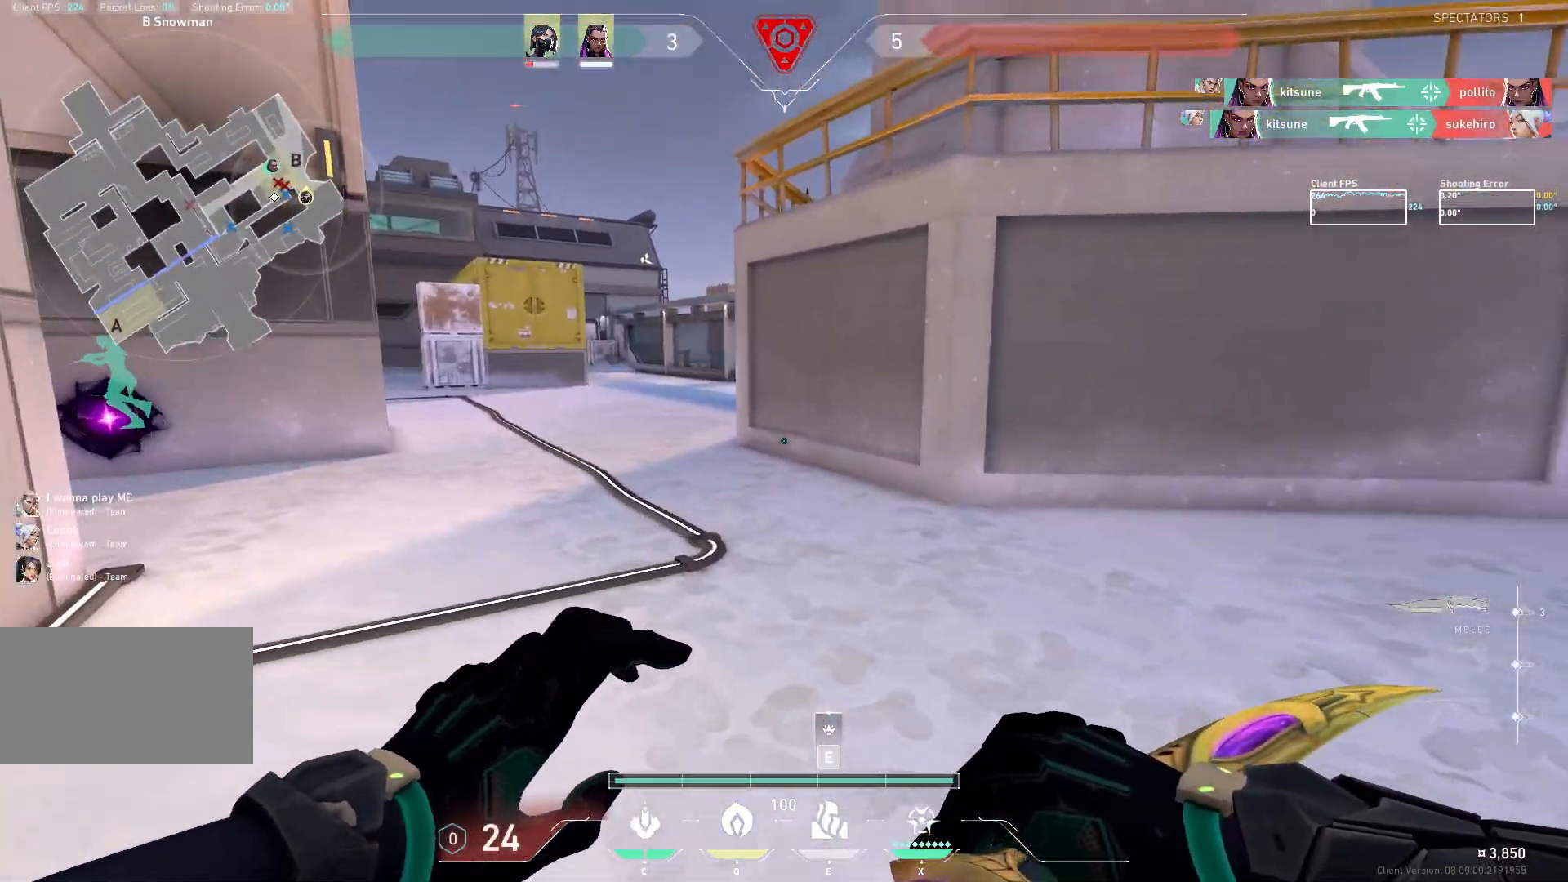
{"keys": ["w"], "mouse": [], "events": [[17, "a", "up"]]}
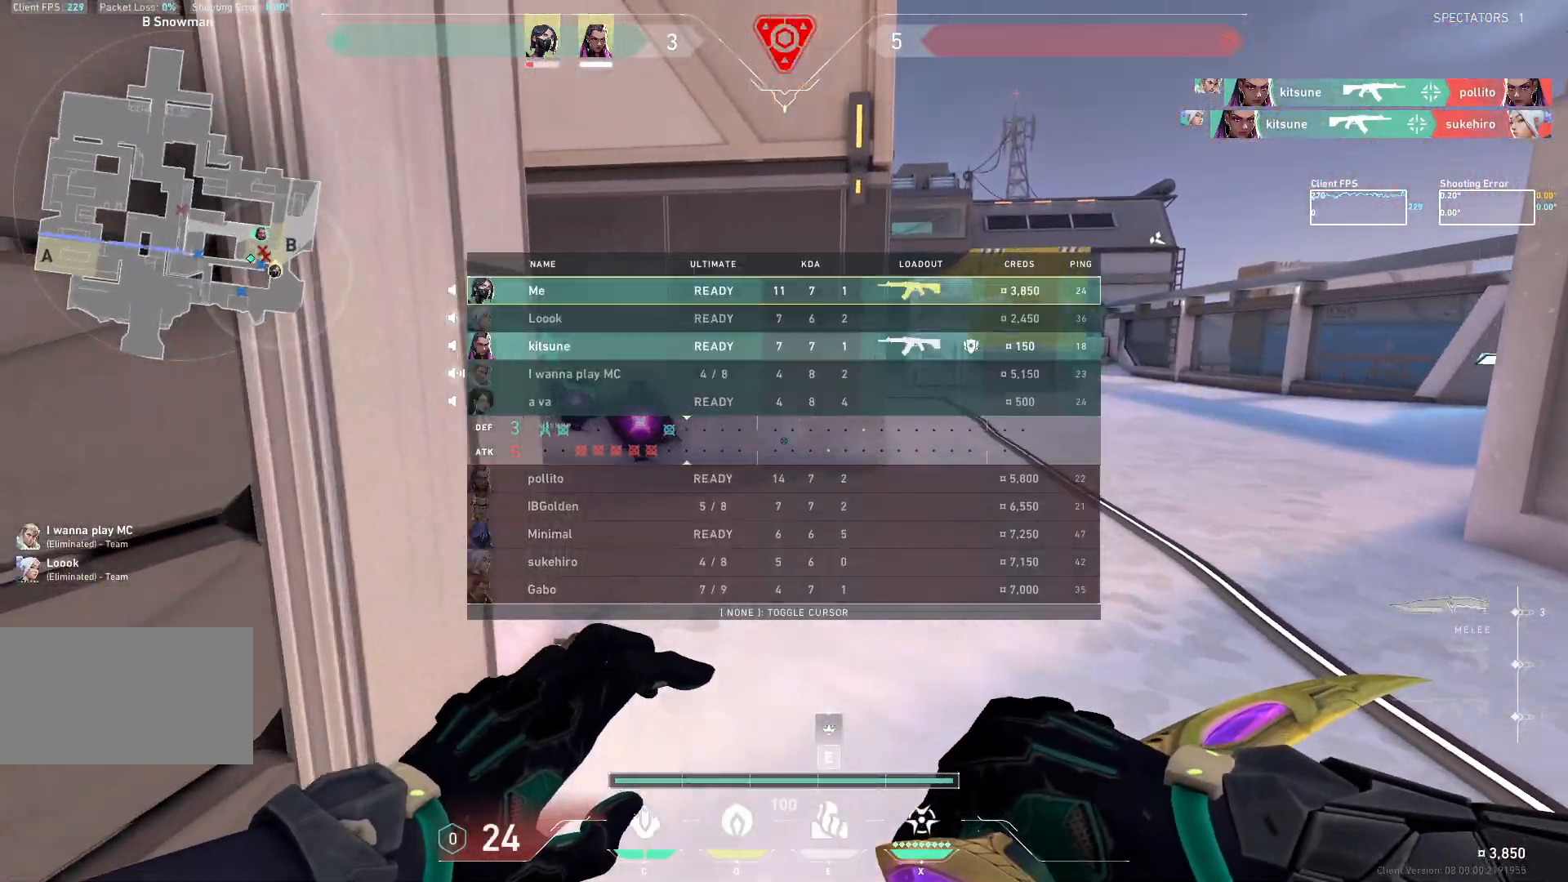
{"keys": ["w"], "mouse": [], "events": [[100, "space", "down"], [333, "space", "up"]]}
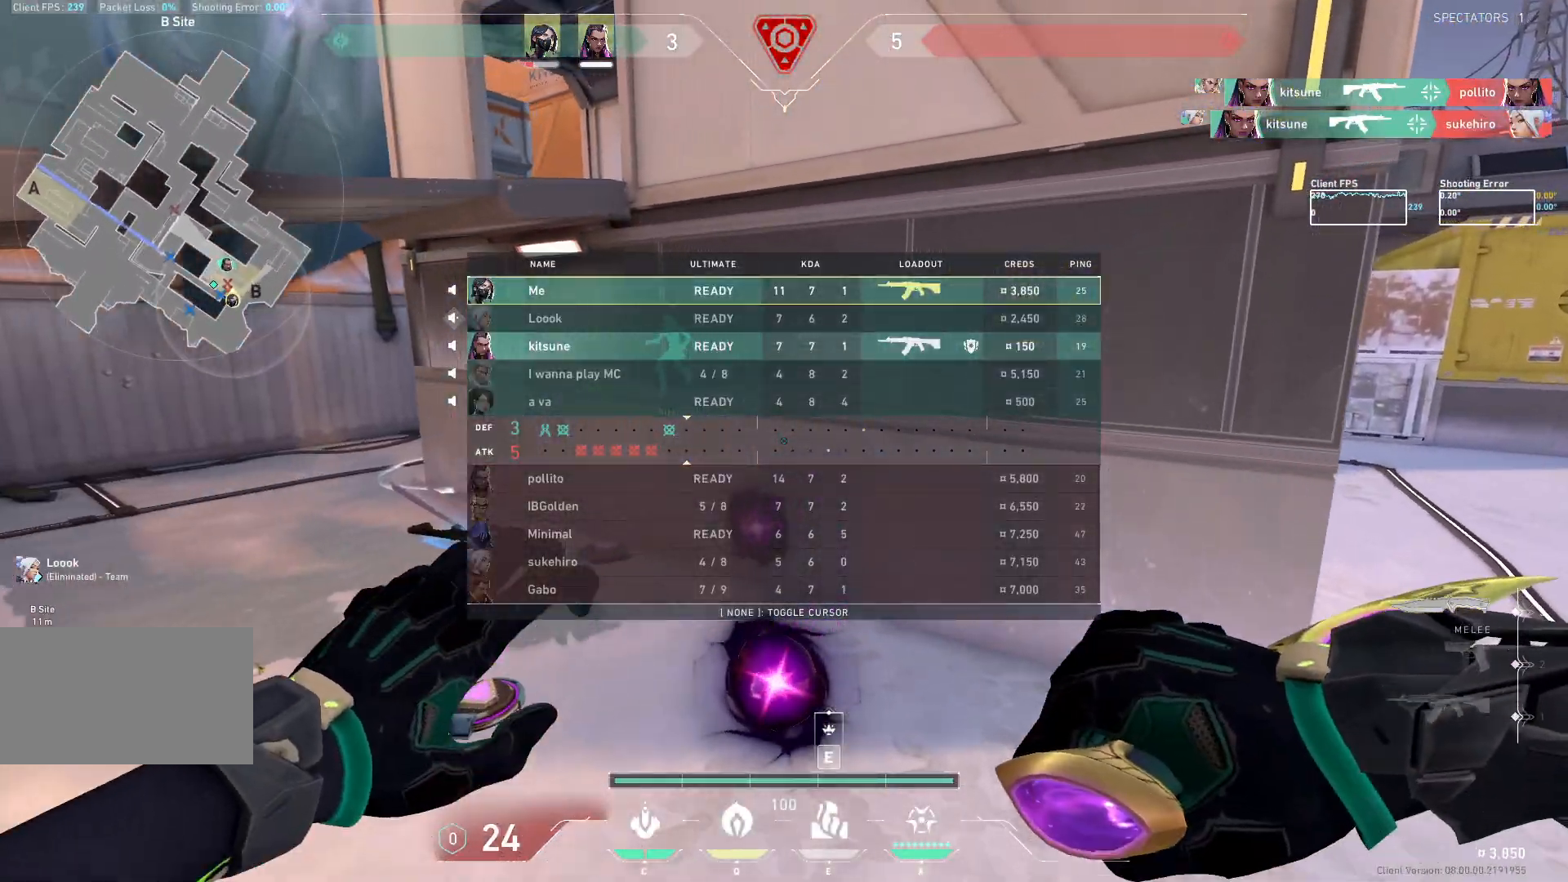
{"keys": ["w"], "mouse": [], "events": [[133, "mouse_left", "down"], [167, "mouse_left", "up"]]}
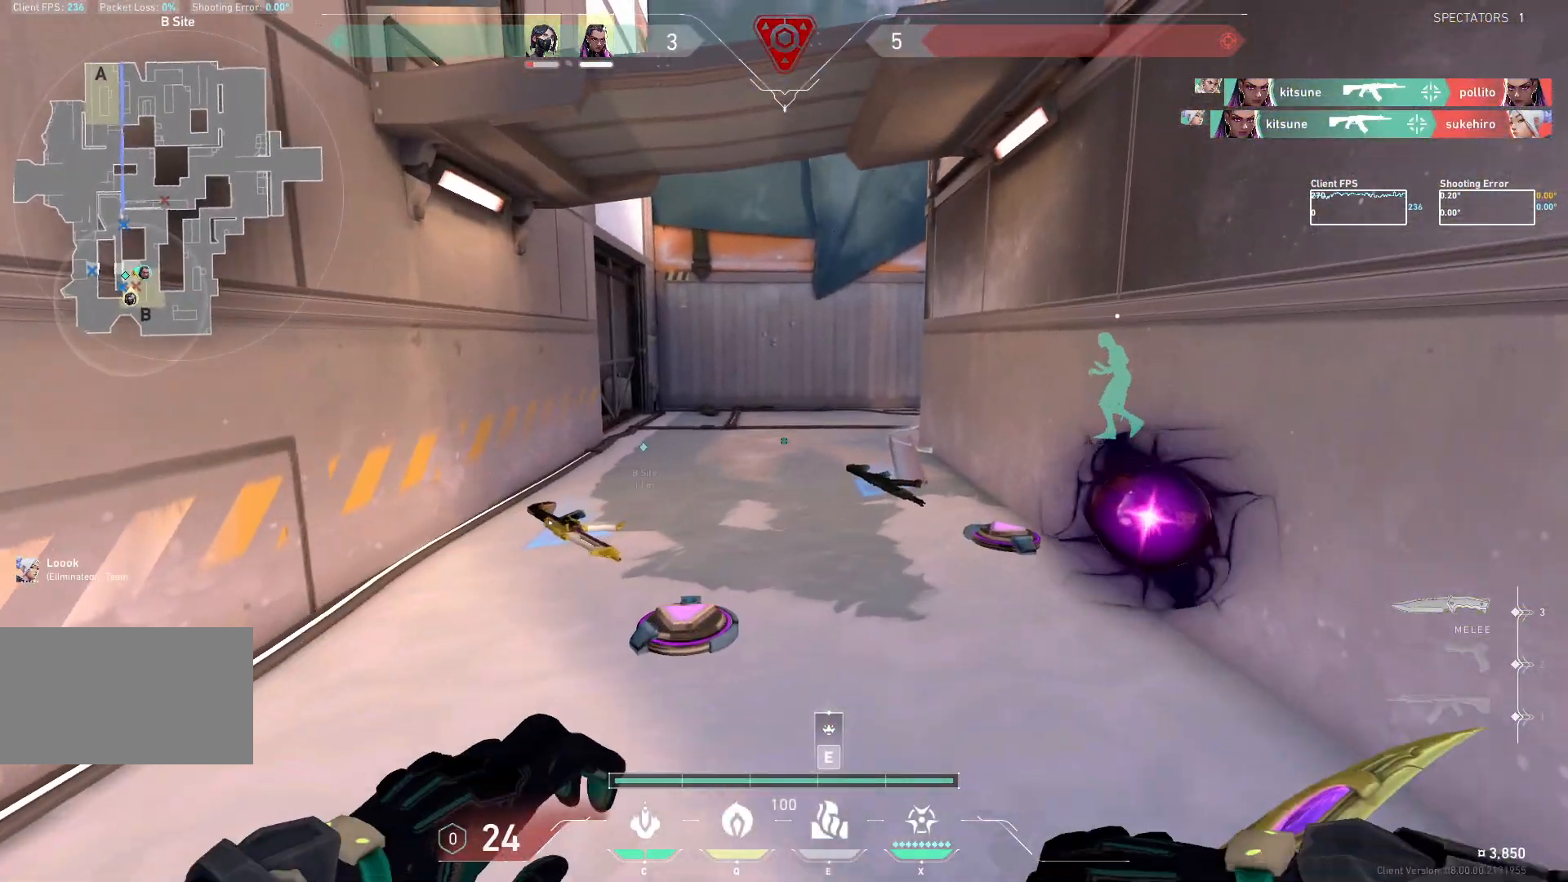
{"keys": ["a", "w"], "mouse": [], "events": [[33, "a", "down"]]}
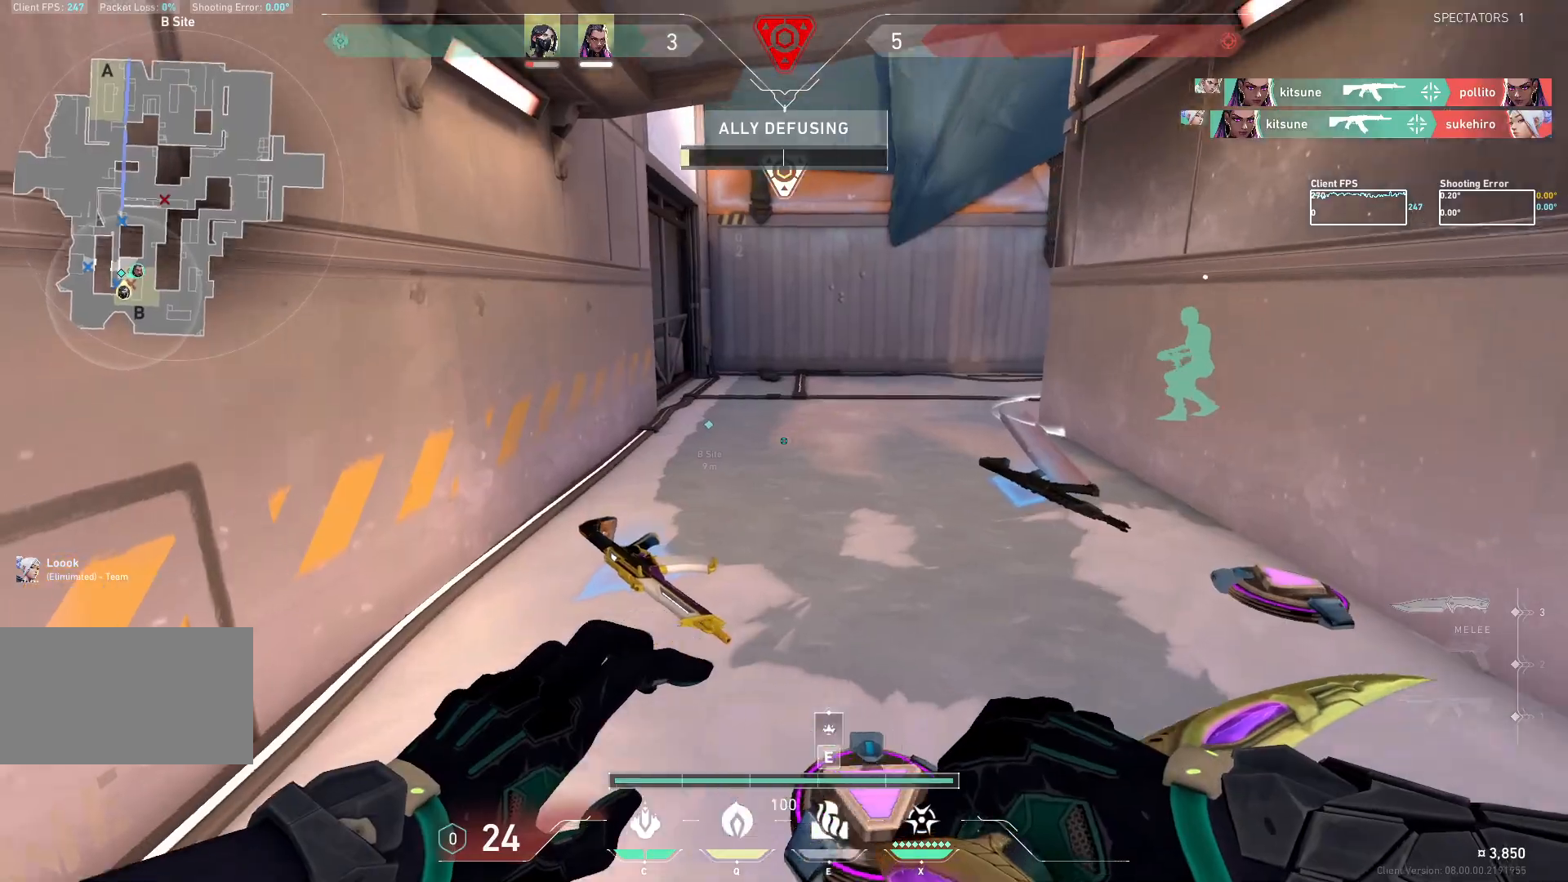
{"keys": ["d", "w"], "mouse": []}
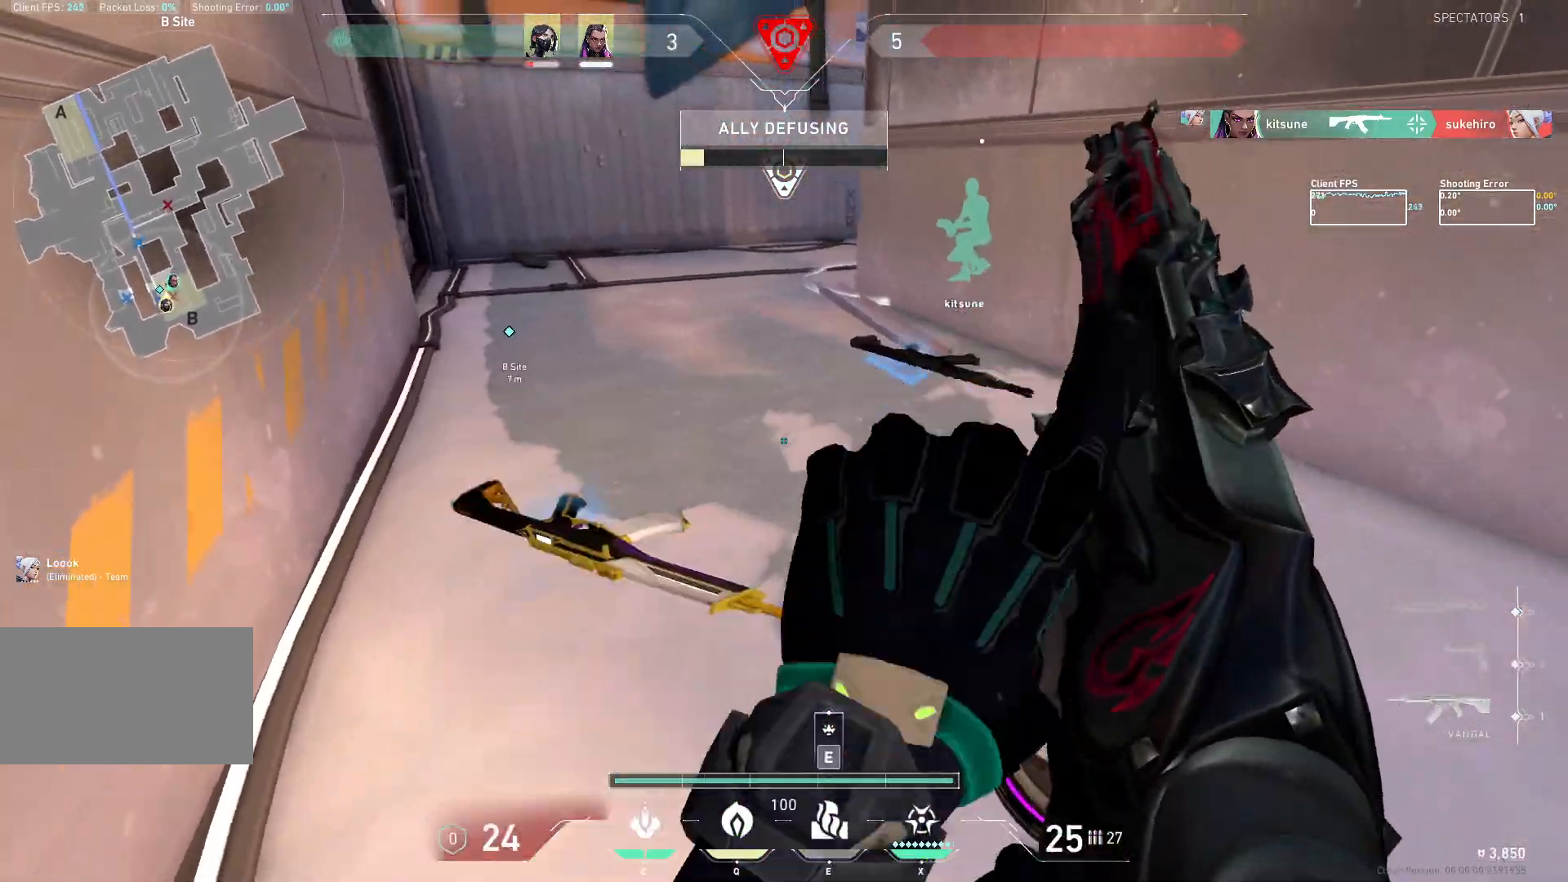
{"keys": ["a", "w"], "mouse": [], "events": [[100, "a", "down"], [133, "d", "up"]]}
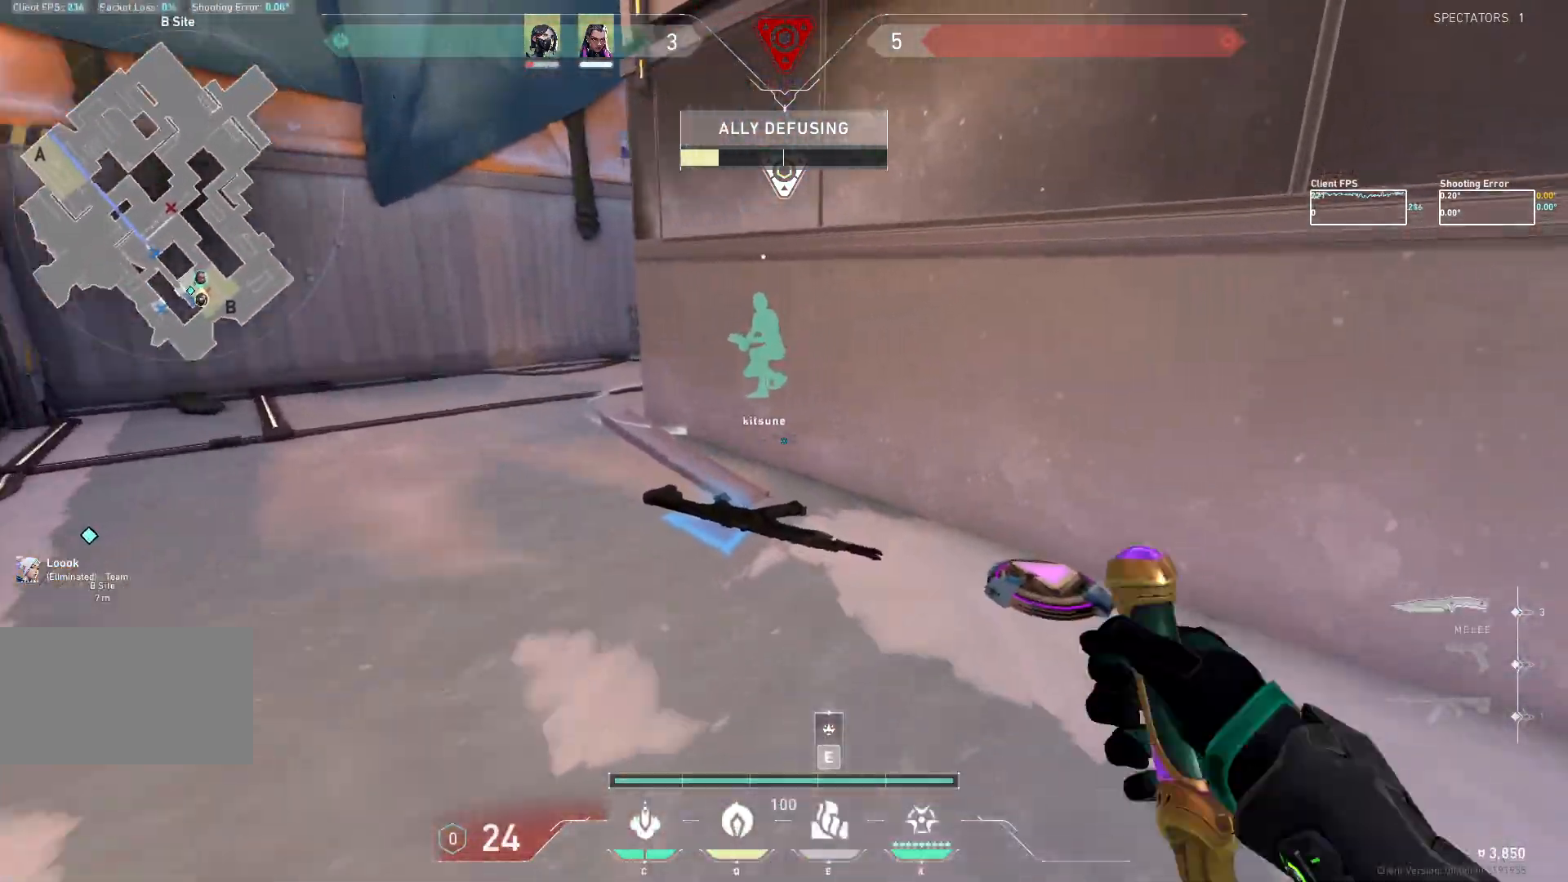
{"keys": ["w"], "mouse": [], "events": [[17, "w", "up"], [250, "w", "down"], [333, "a", "up"]]}
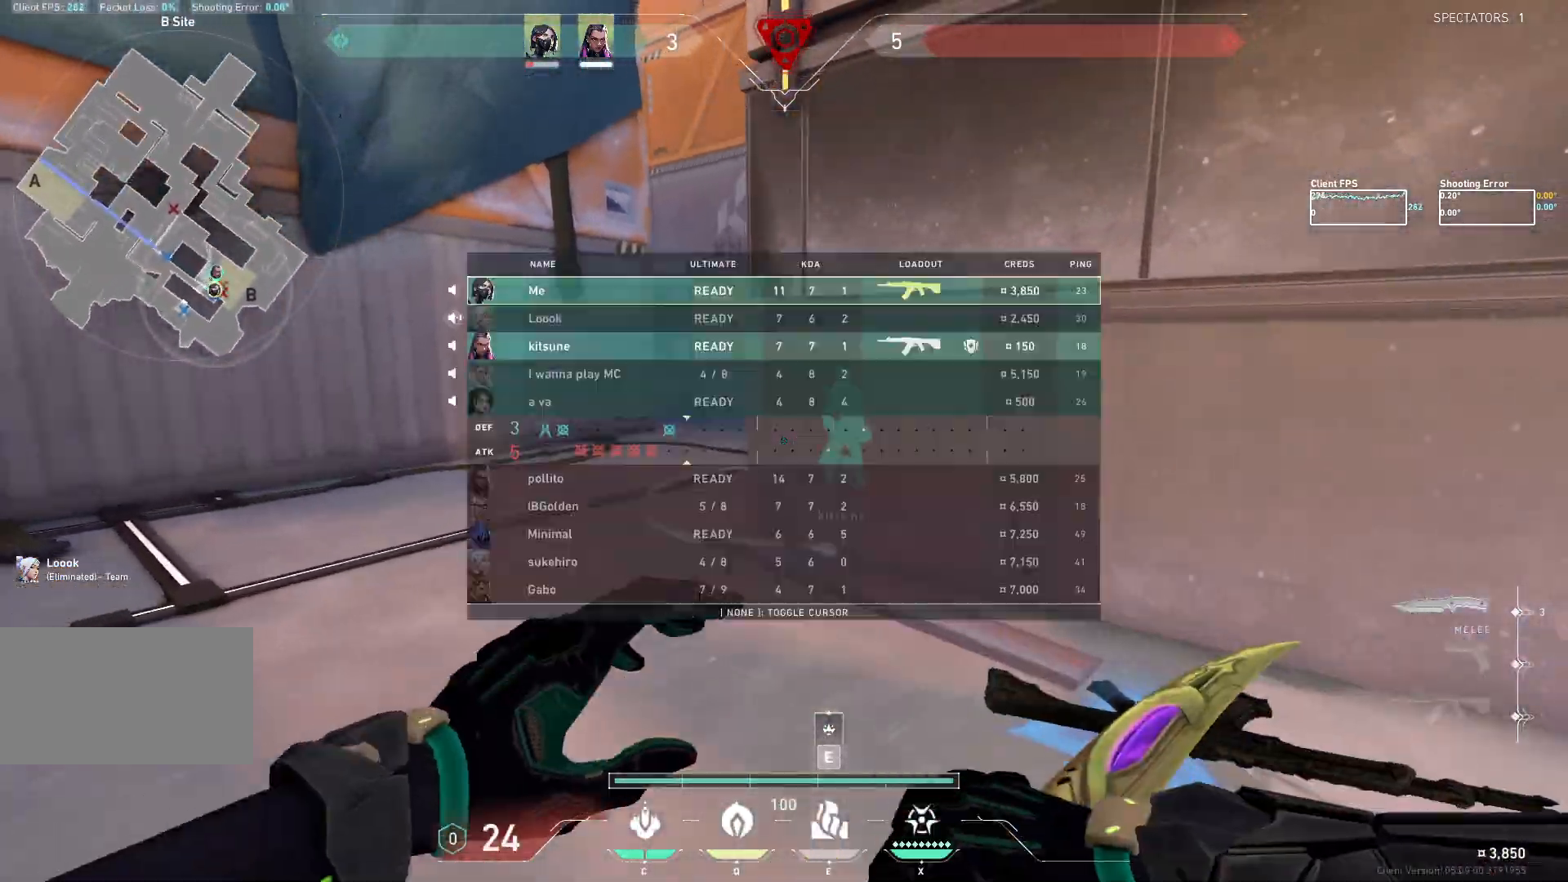
{"keys": ["w"], "mouse": [], "events": []}
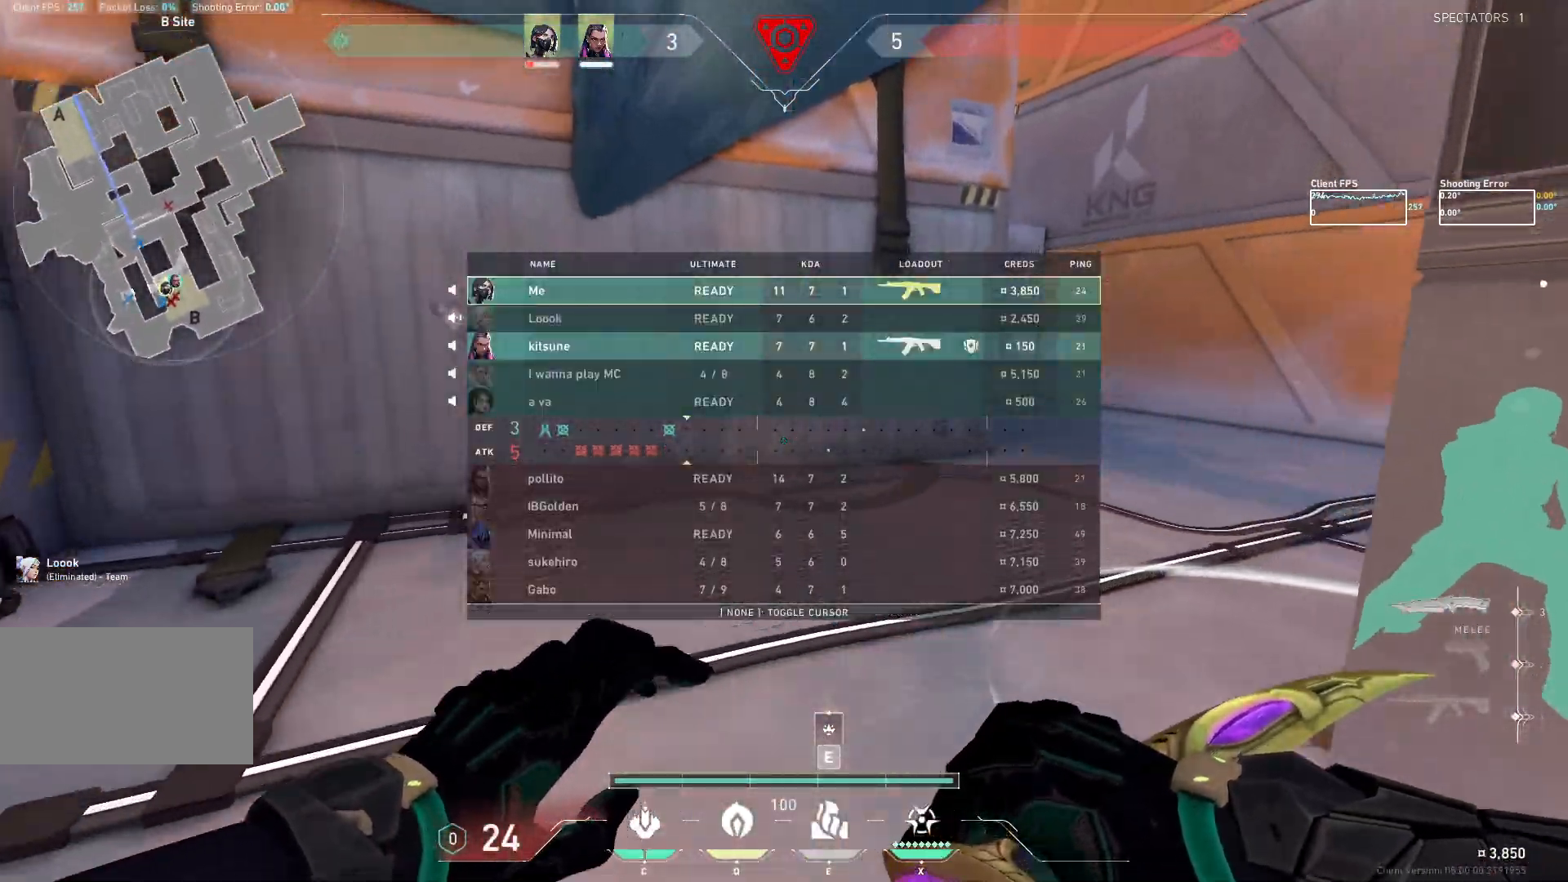
{"keys": ["w"], "mouse": [], "events": [[117, "space", "down"], [300, "space", "up"]]}
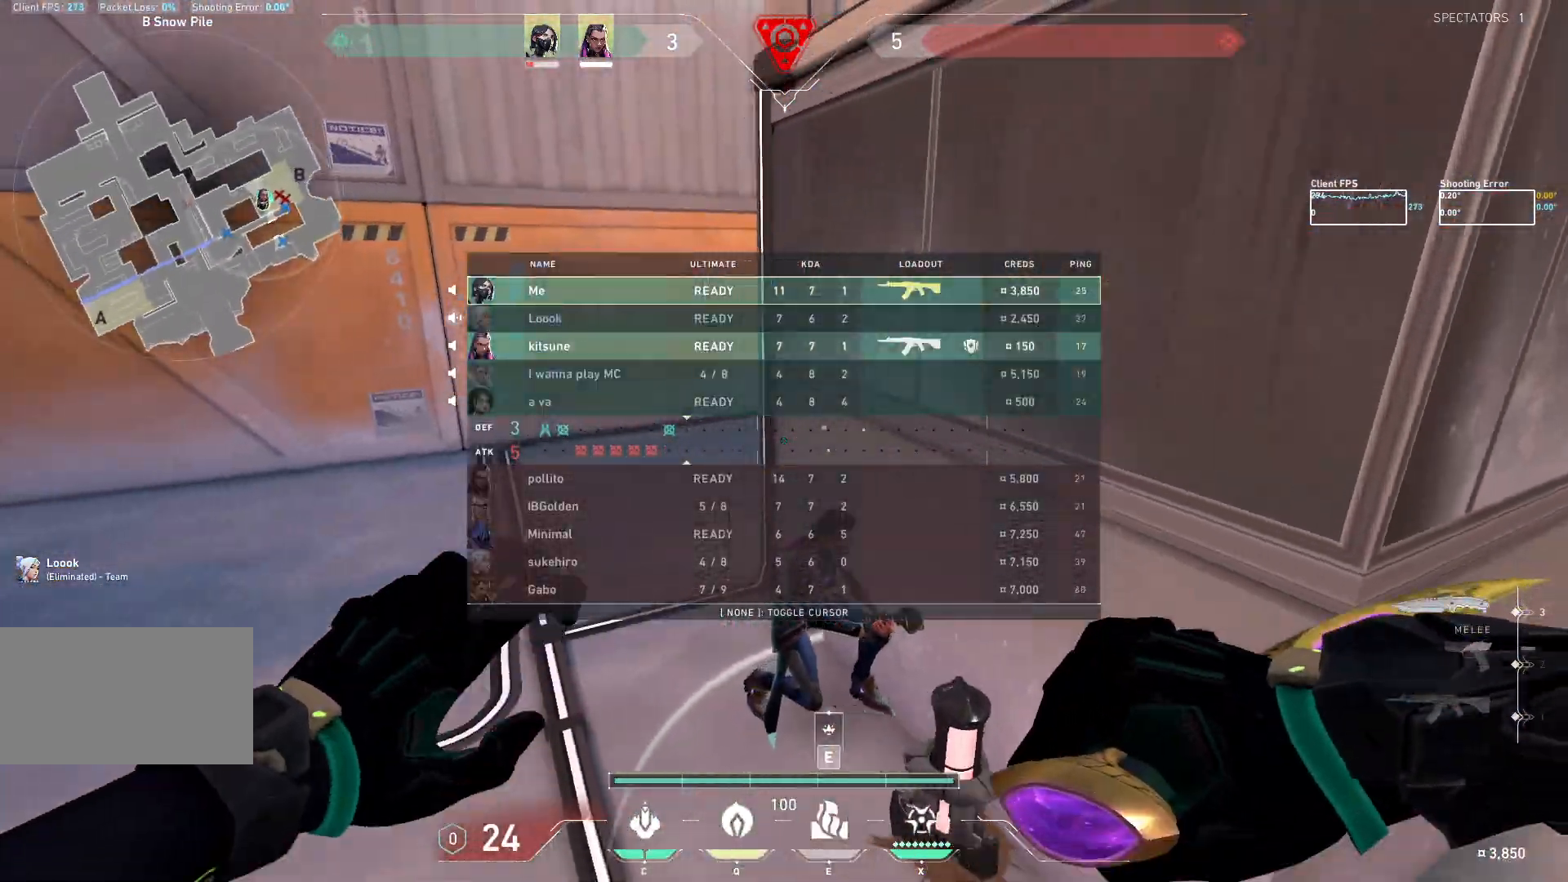
{"keys": ["a"], "mouse": [], "events": [[283, "w", "up"], [317, "a", "down"]]}
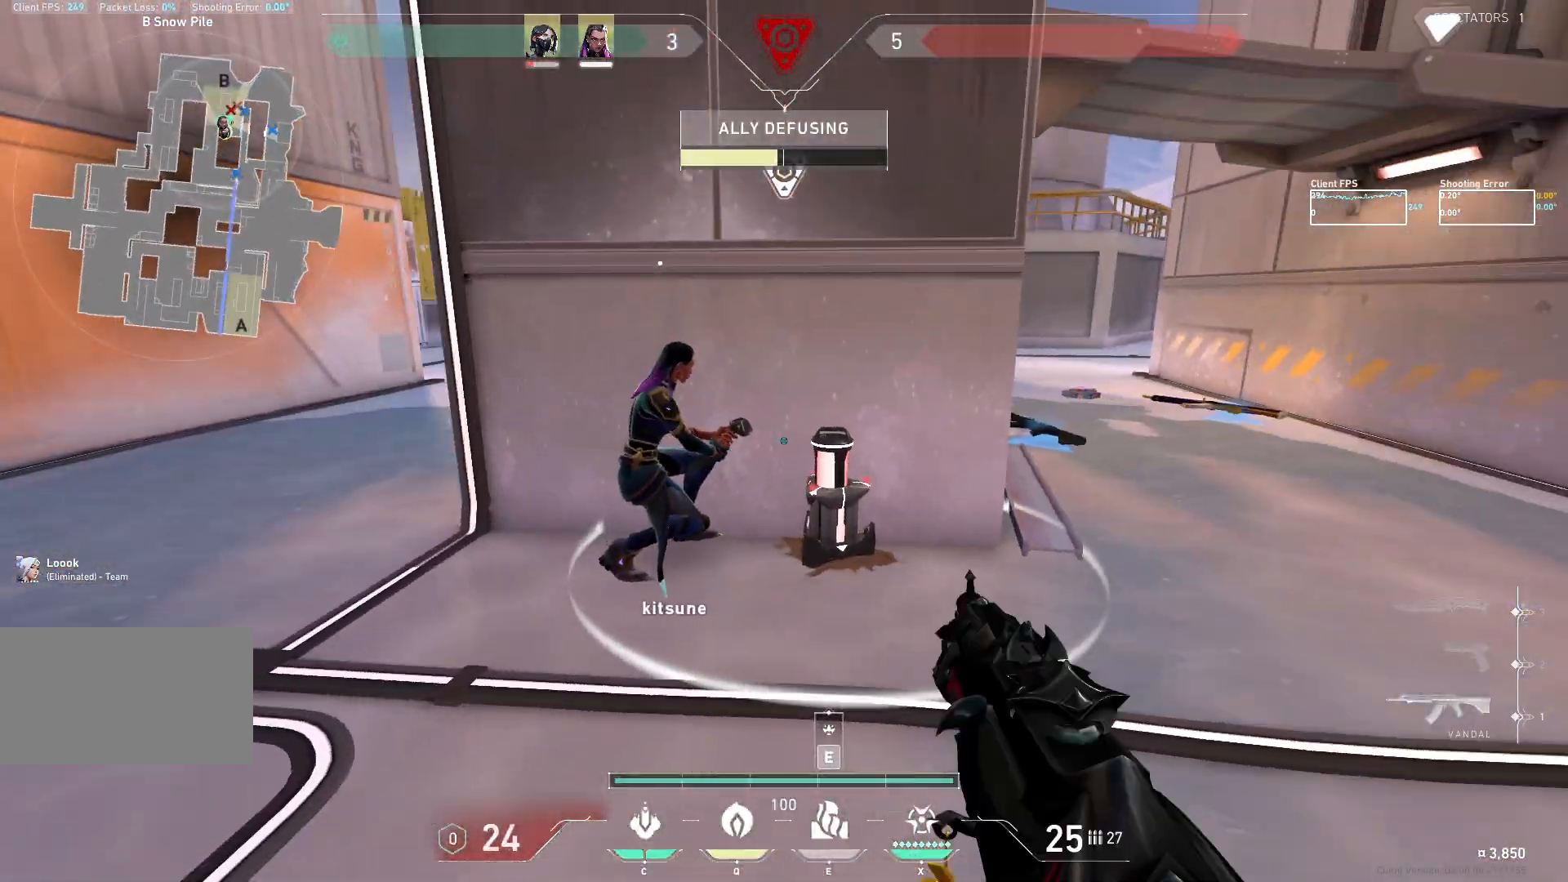
{"keys": ["a"], "mouse": [], "events": [[183, "w", "down"], [433, "w", "up"]]}